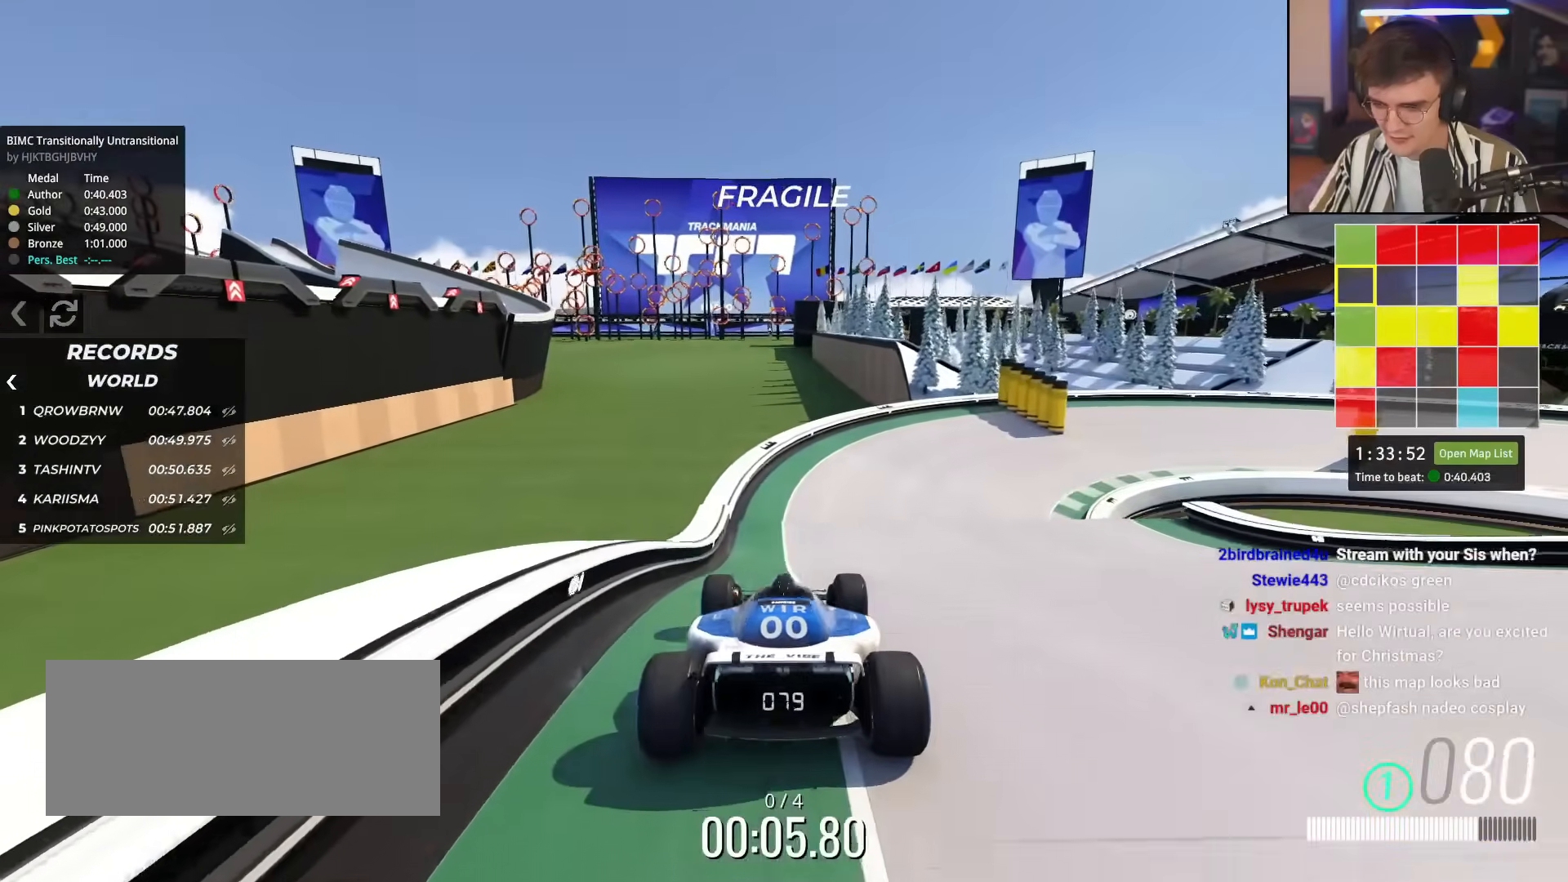
Gameplay with keyboard; each line is a JSON object with the keys held at the frame after it. "events" lists presses ("down") and releases ("up") of "brake", "down", "left", "right" and "up" between this image and that frame as [ms after this image, input, new state], when the widget could be followed in between. No other keys are recorded. Mouse input is not recorded. Key names are as the overlay labels them; some are game actions (e.g. jump) rather than physical keys.
{"keys": ["up"], "events": [[17, "left", "down"], [117, "left", "up"], [400, "right", "down"], [450, "right", "up"]]}
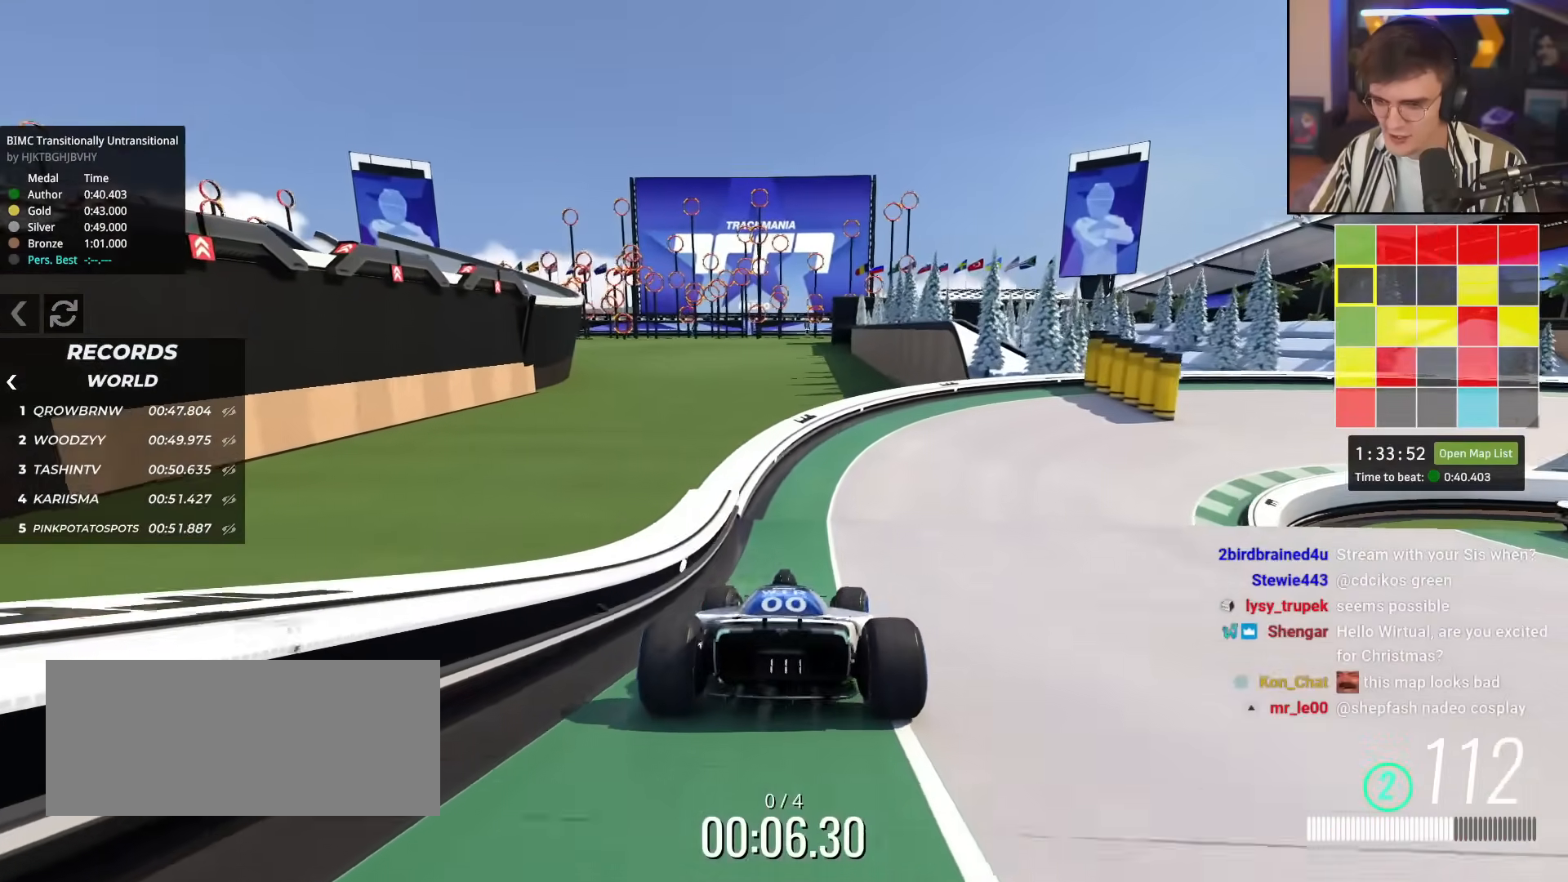
{"keys": ["up"], "events": [[133, "right", "down"], [216, "right", "up"]]}
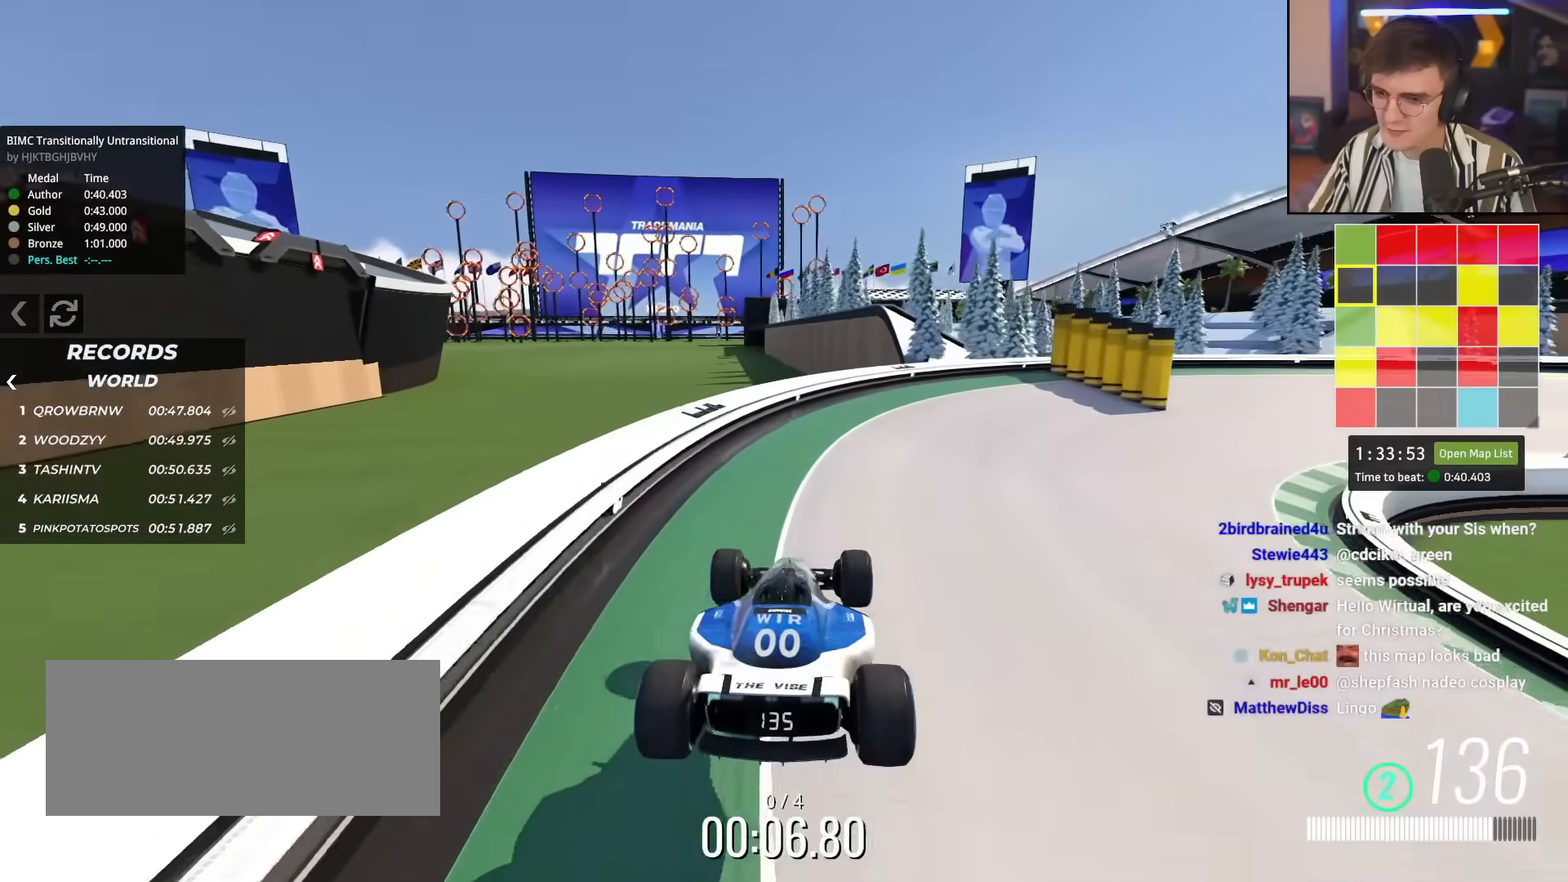
{"keys": ["right", "up"], "events": [[150, "right", "down"]]}
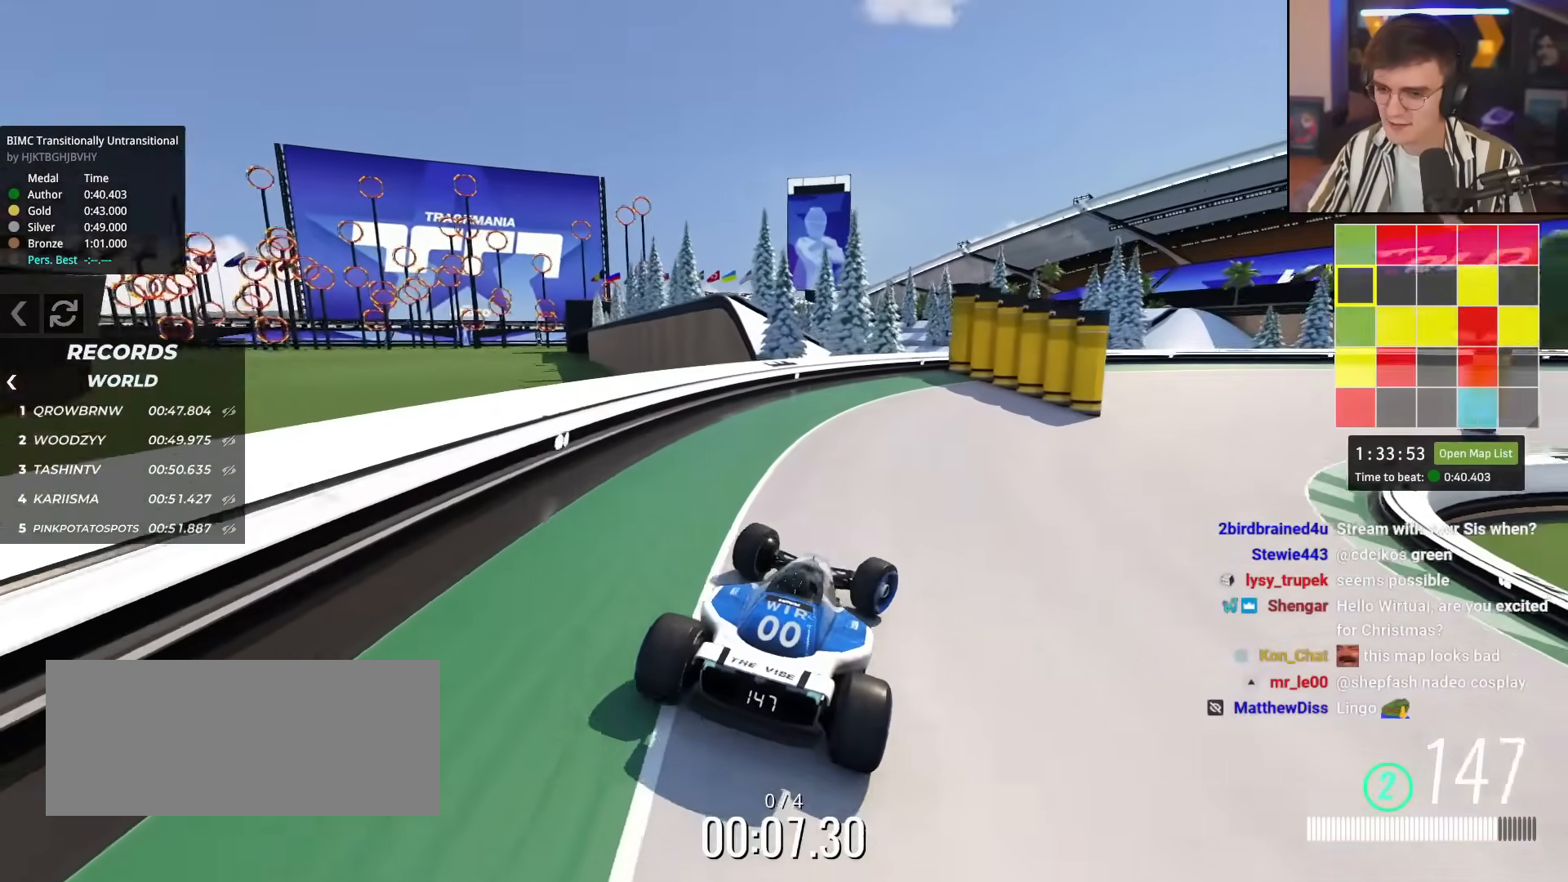
{"keys": ["right", "up"], "events": [[166, "right", "up"], [483, "right", "down"]]}
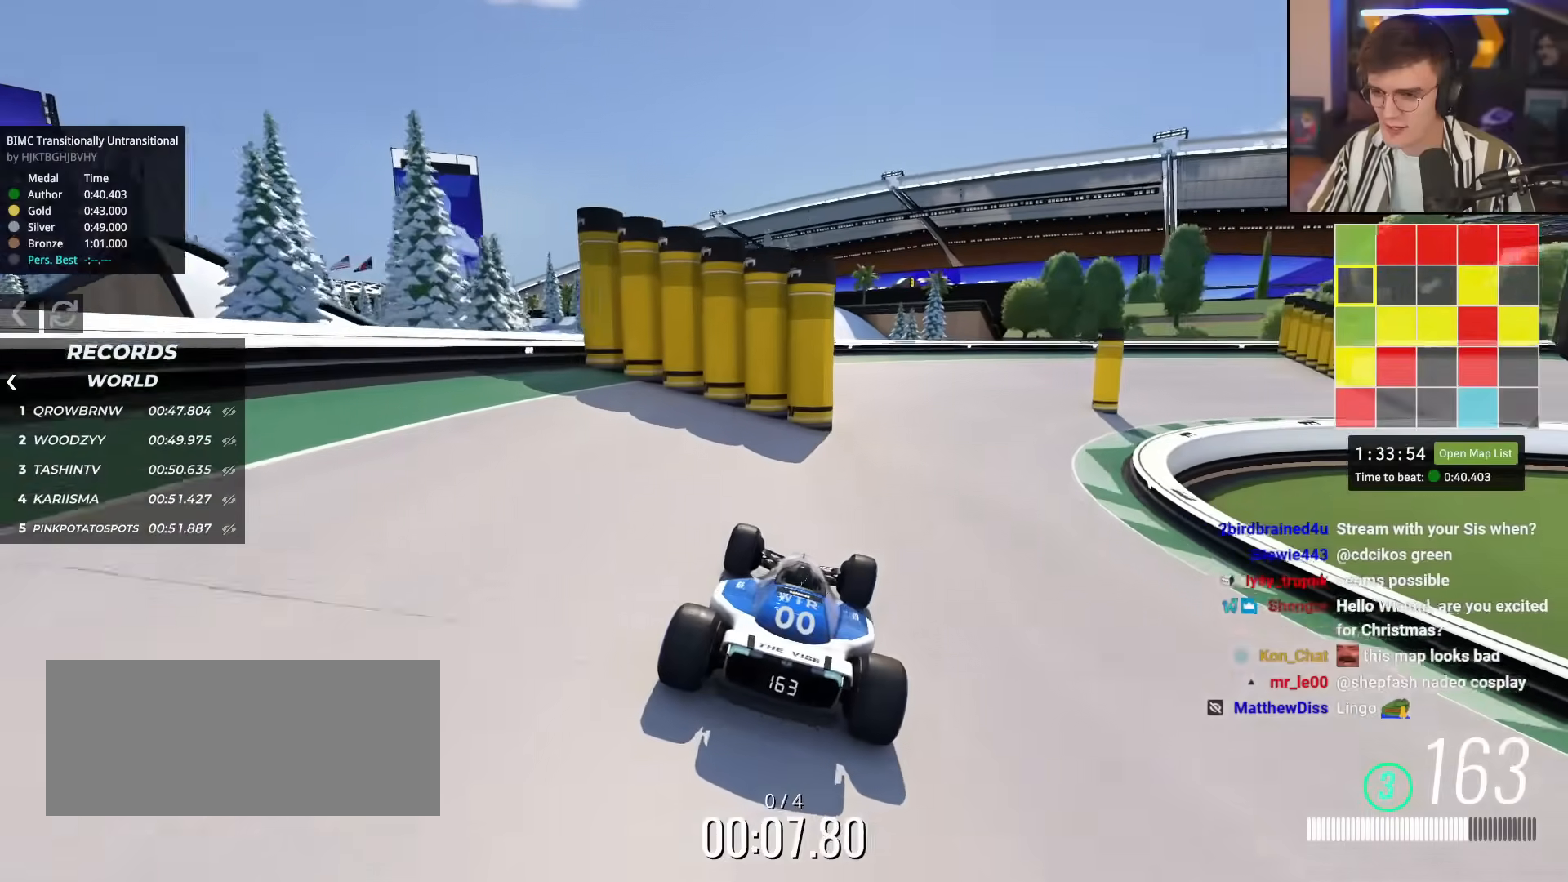
{"keys": ["right", "up"], "events": []}
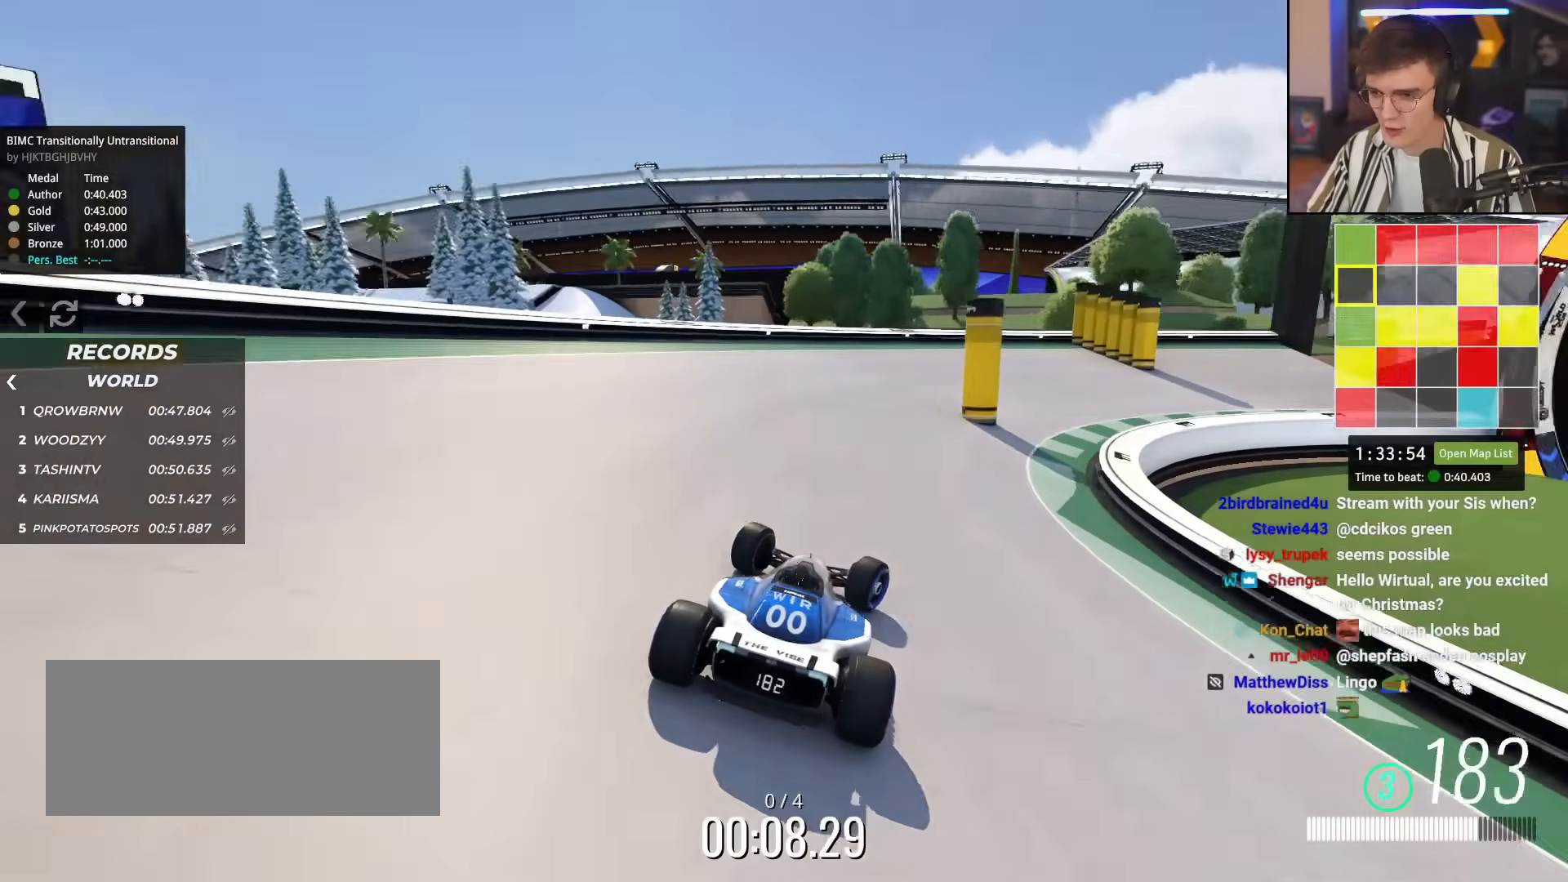
{"keys": ["left", "up"], "events": [[333, "right", "up"], [383, "left", "down"]]}
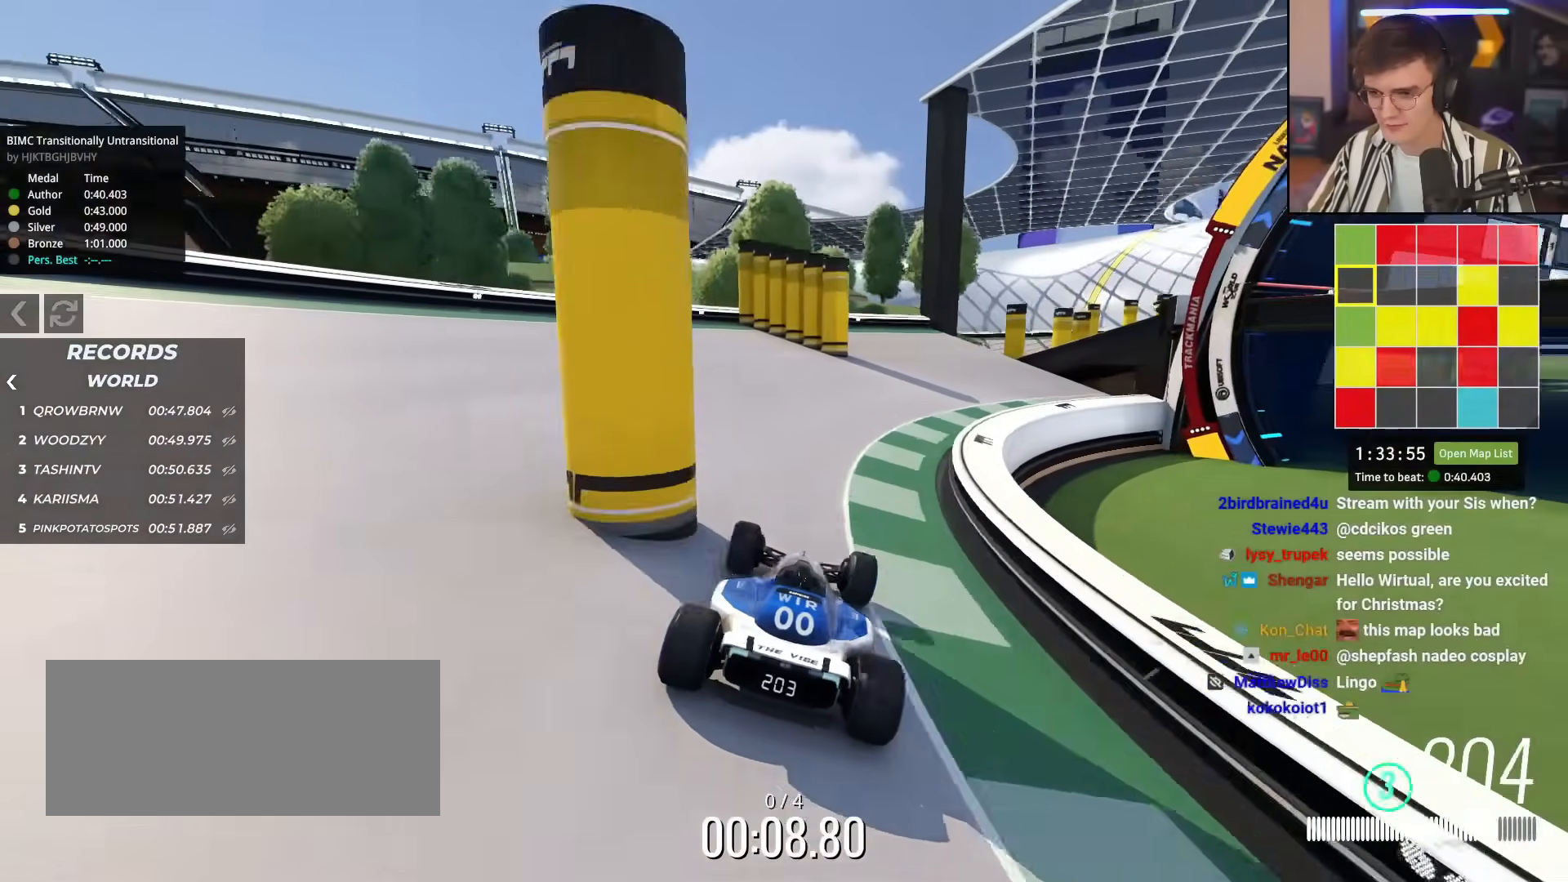
{"keys": ["down", "right"], "events": [[17, "left", "up"], [117, "right", "down"], [300, "up", "up"], [400, "down", "down"]]}
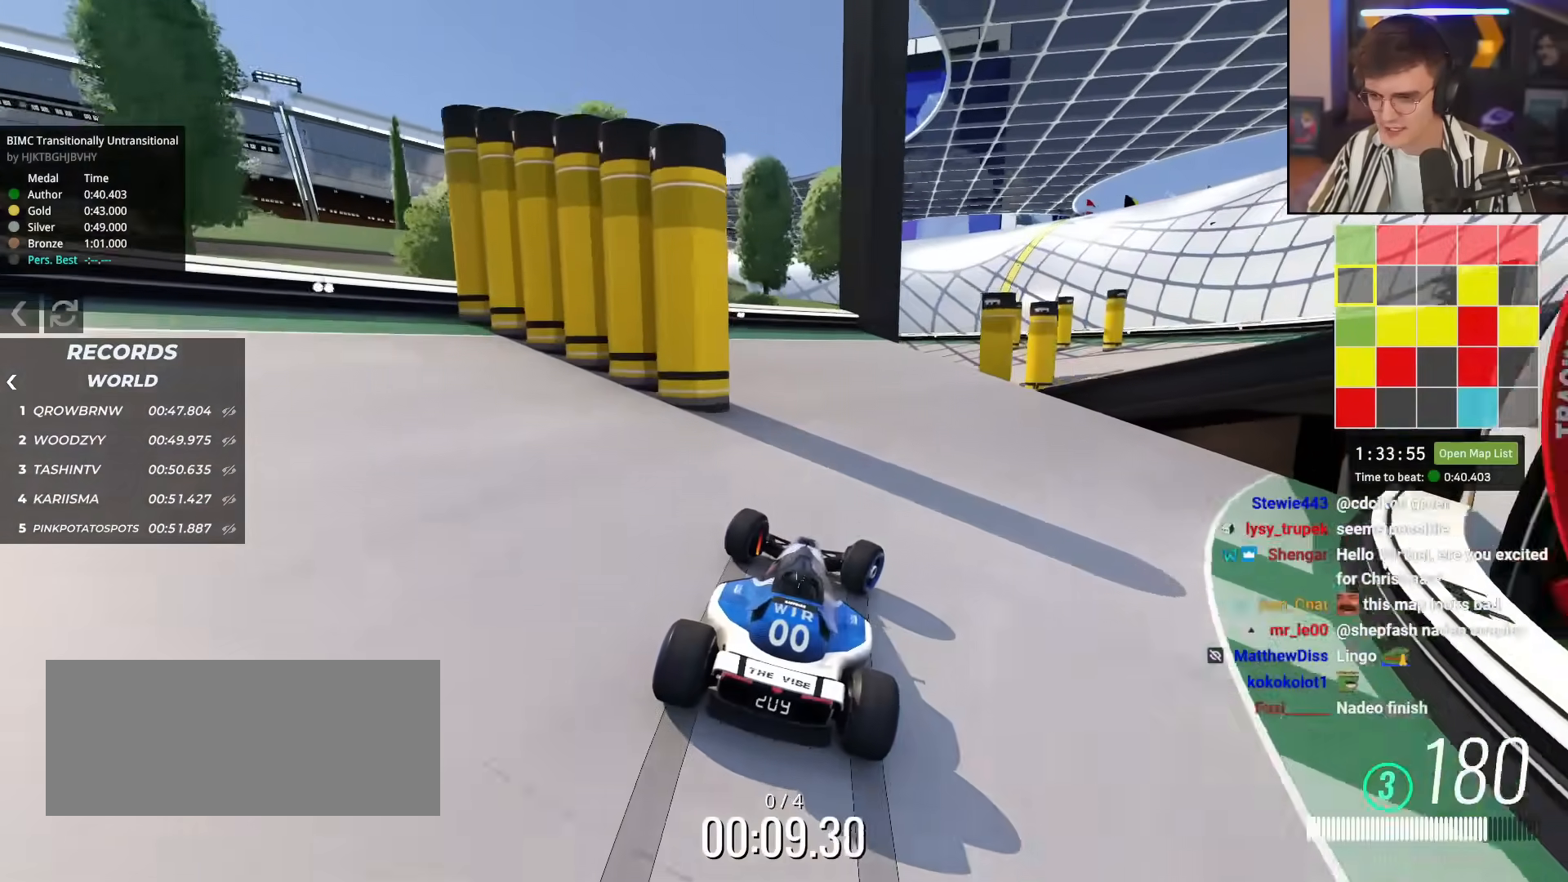
{"keys": ["up"], "events": [[216, "down", "up"], [266, "right", "up"], [317, "right", "down"], [417, "up", "down"], [500, "right", "up"]]}
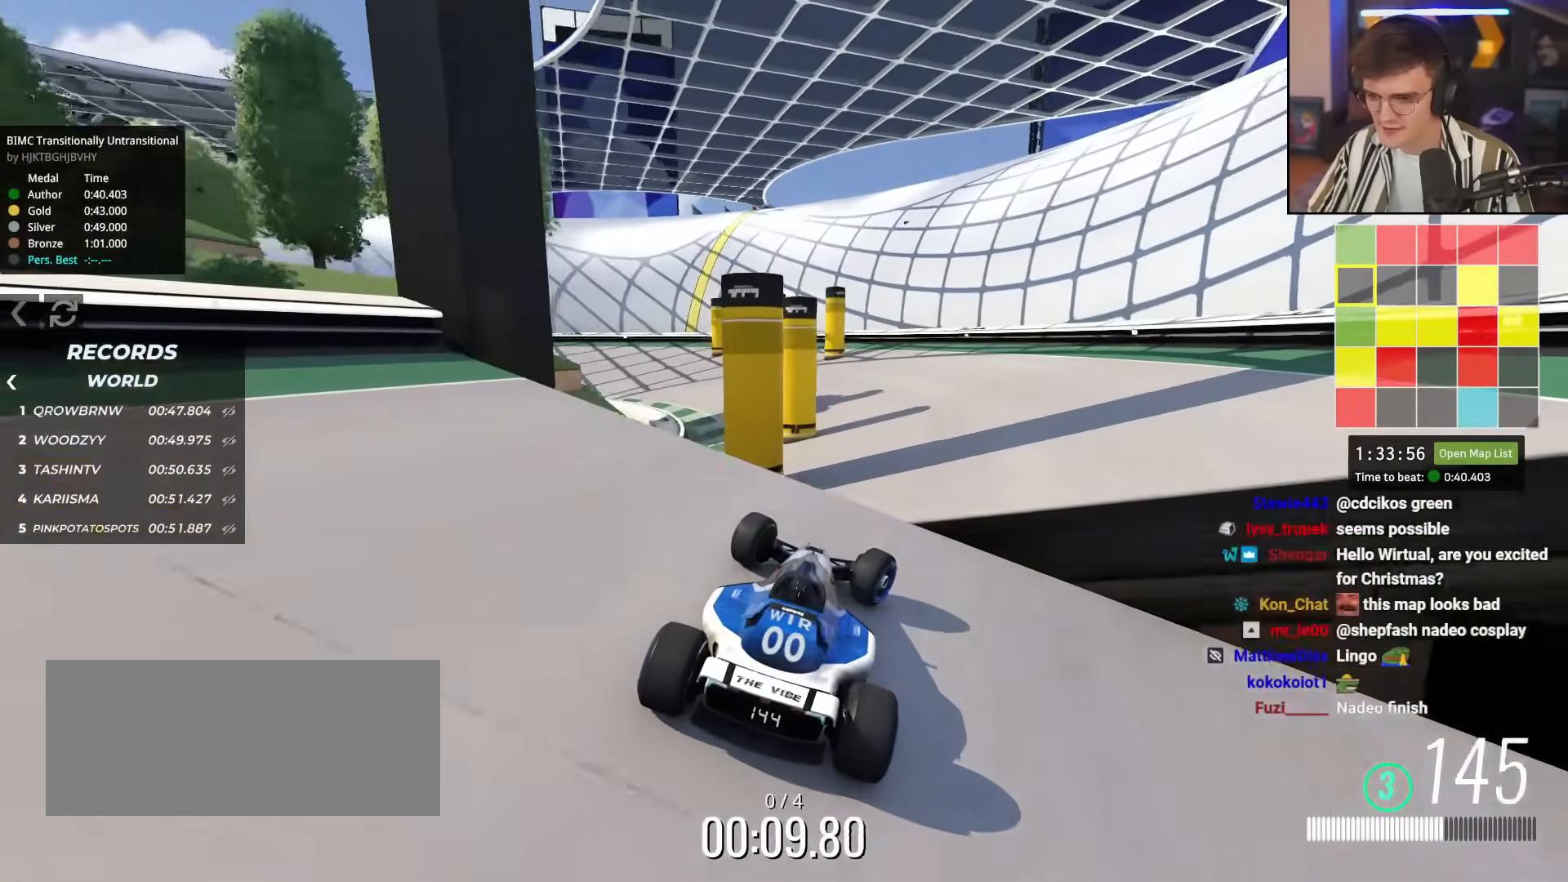
{"keys": ["left", "up"], "events": [[50, "left", "down"], [150, "left", "up"], [234, "left", "down"]]}
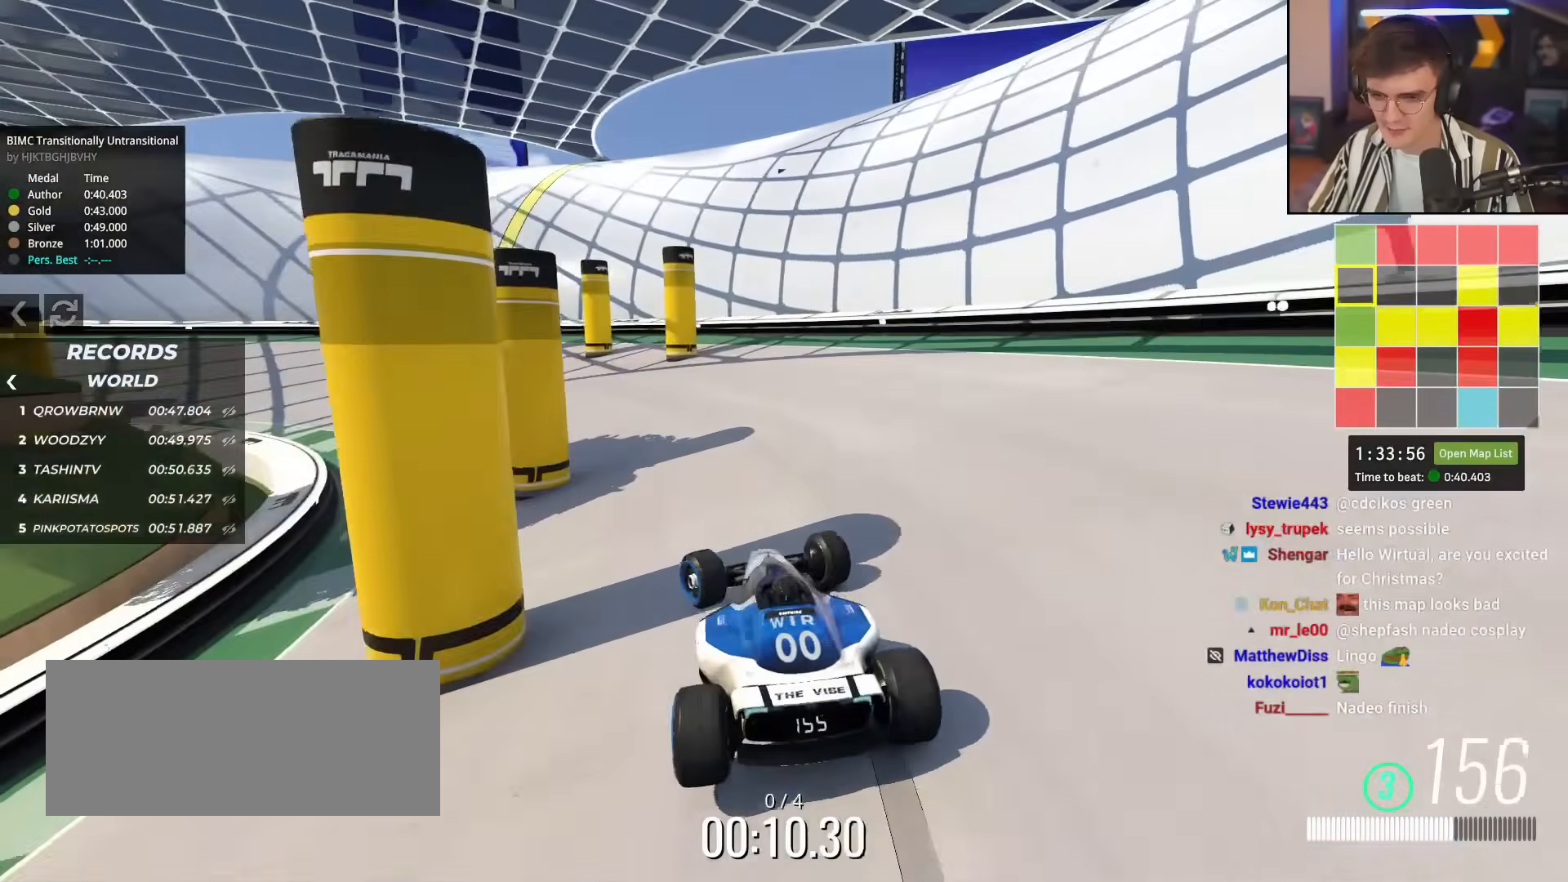
{"keys": ["up"], "events": [[400, "left", "up"]]}
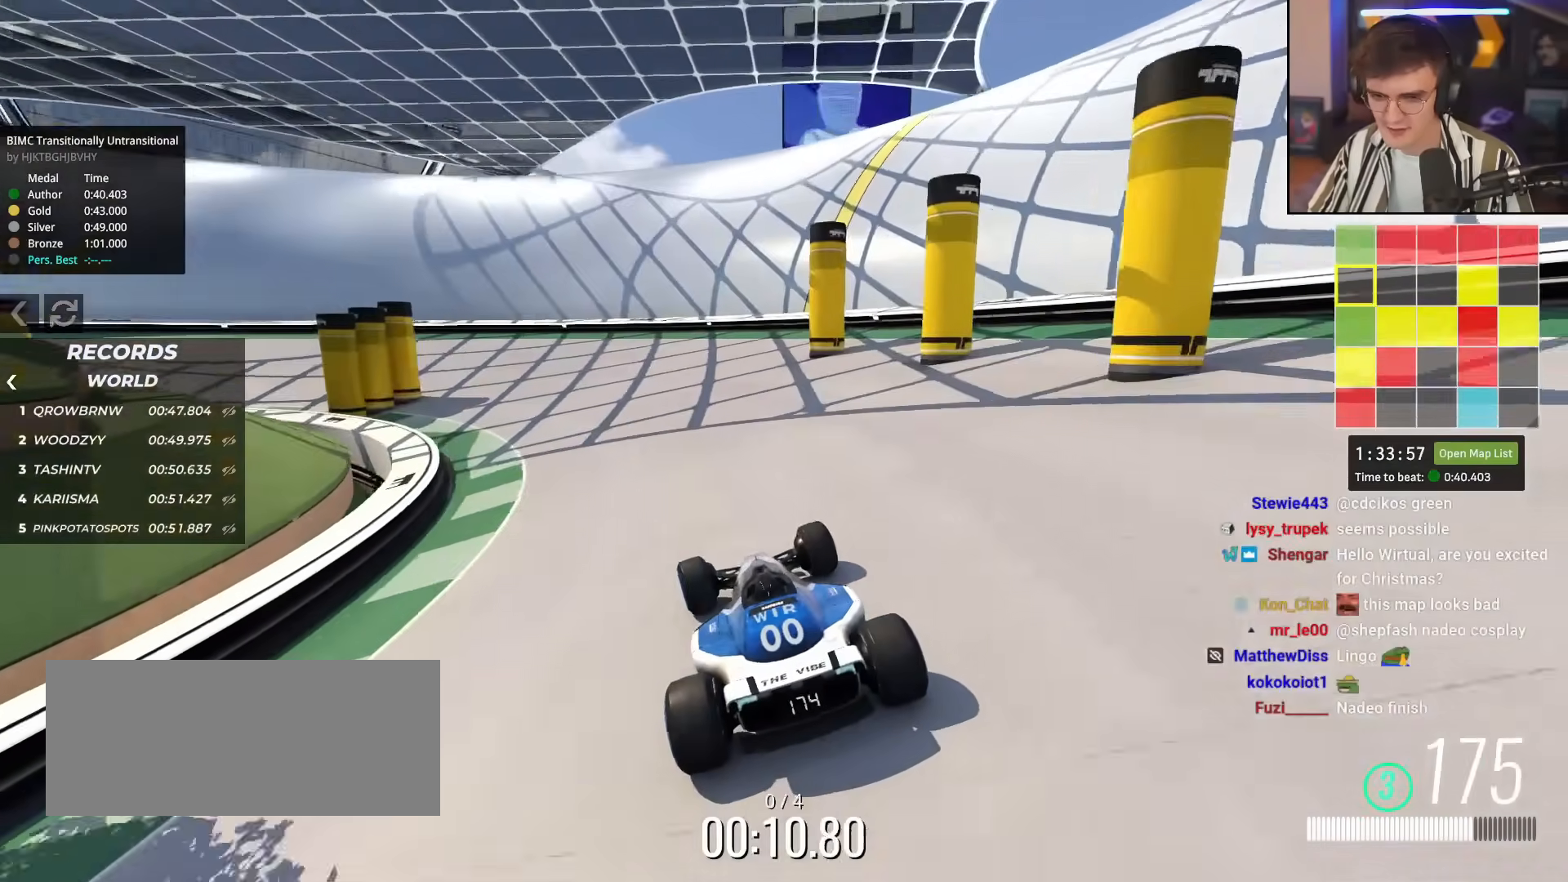
{"keys": ["left", "up"], "events": [[33, "left", "down"], [133, "left", "up"], [267, "left", "down"]]}
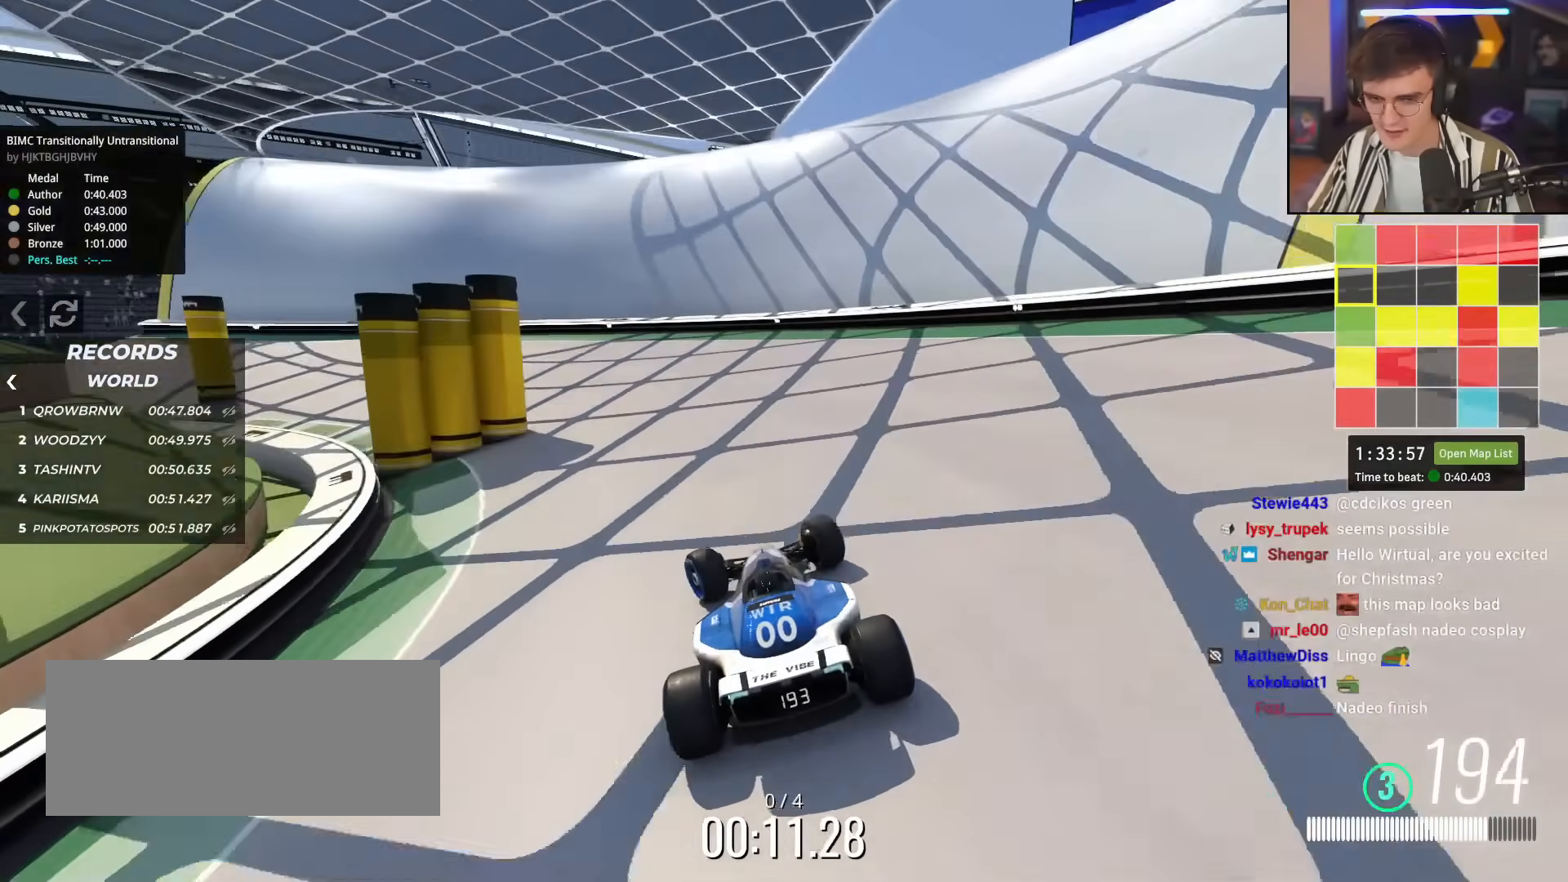
{"keys": ["left", "up"], "events": []}
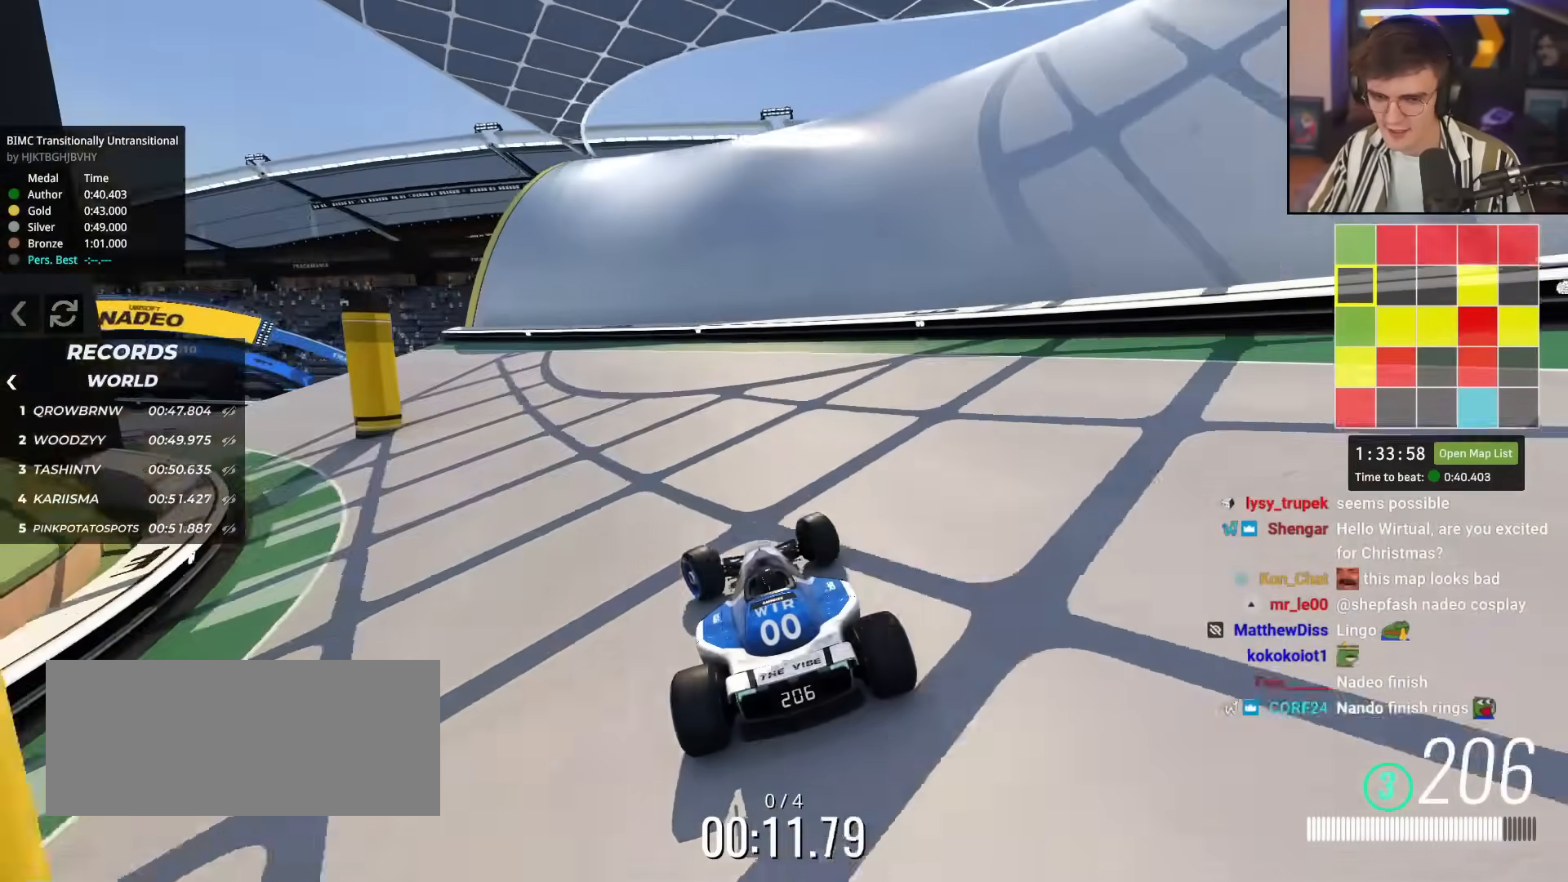
{"keys": ["left", "up"], "events": [[34, "up", "up"], [134, "down", "down"], [317, "down", "up"], [417, "up", "down"]]}
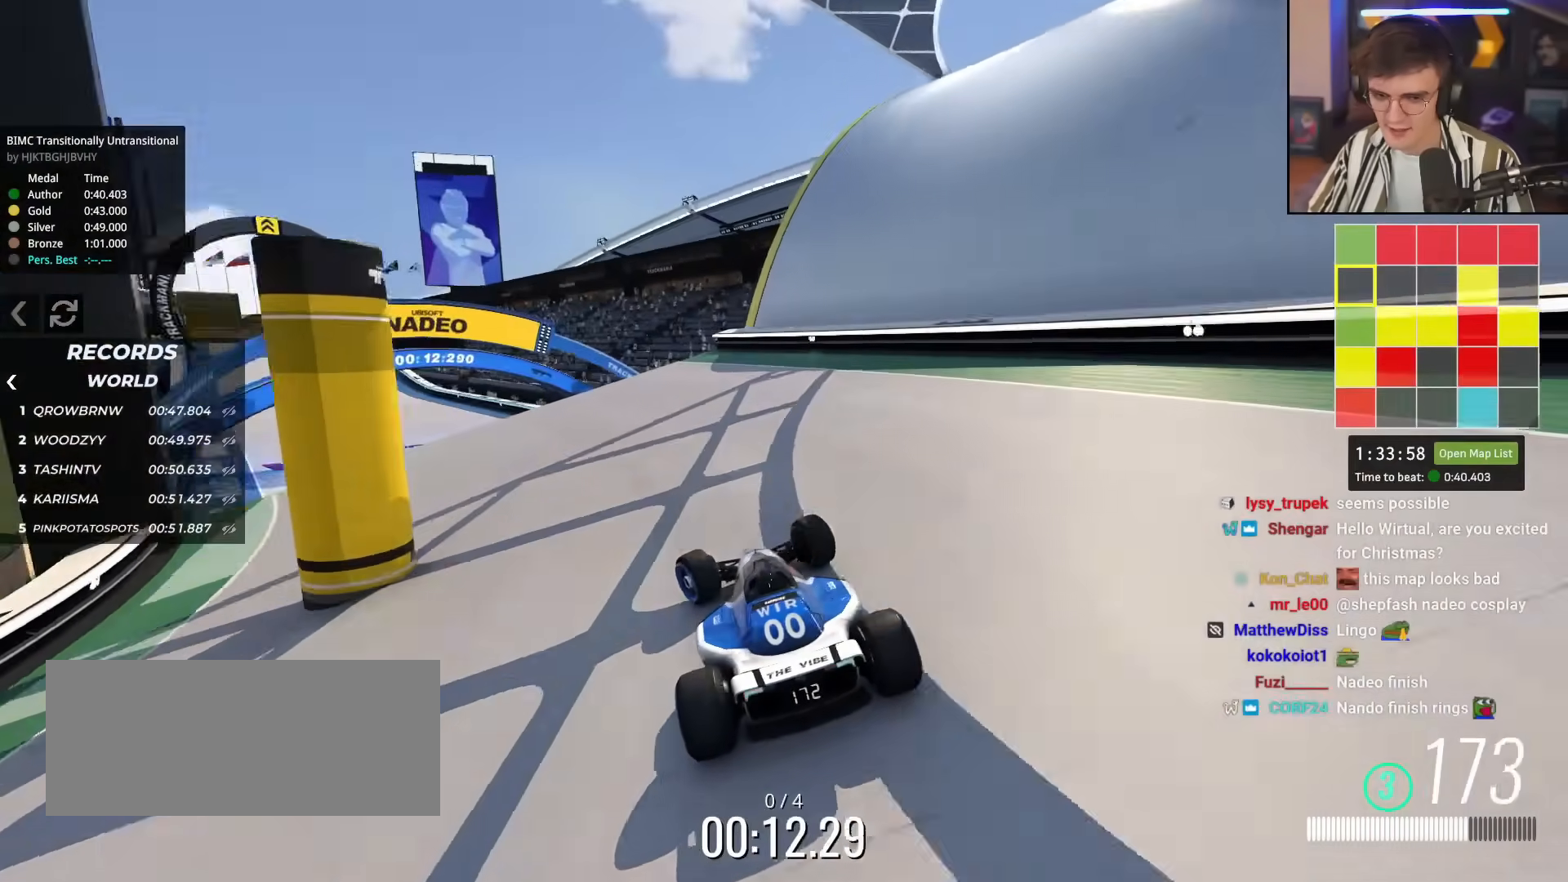
{"keys": ["right", "up"], "events": [[384, "left", "up"], [467, "right", "down"]]}
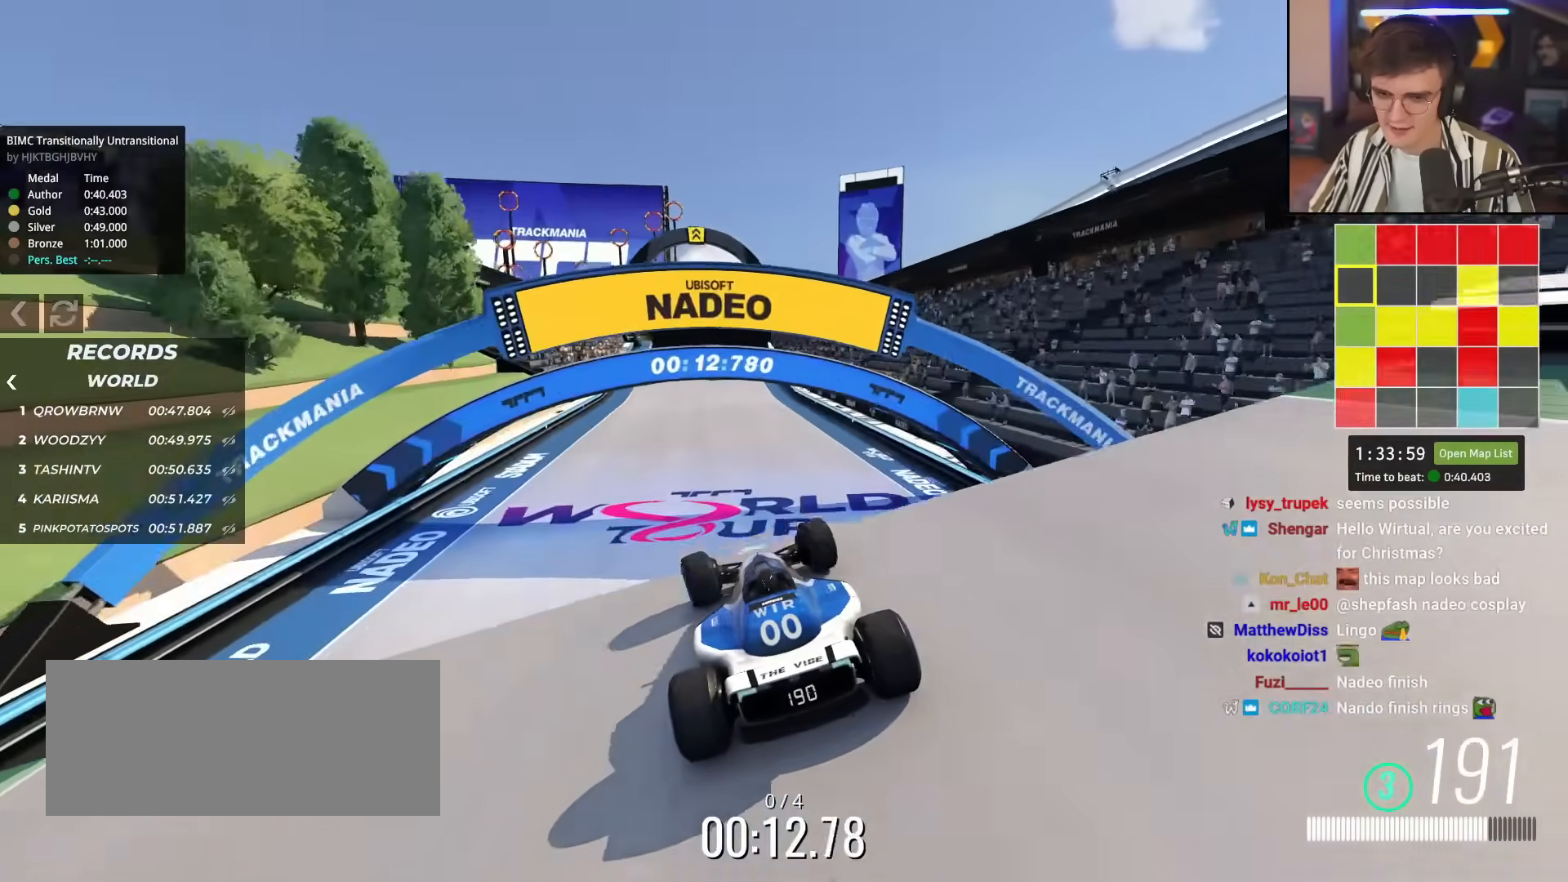
{"keys": ["up"], "events": [[17, "right", "up"]]}
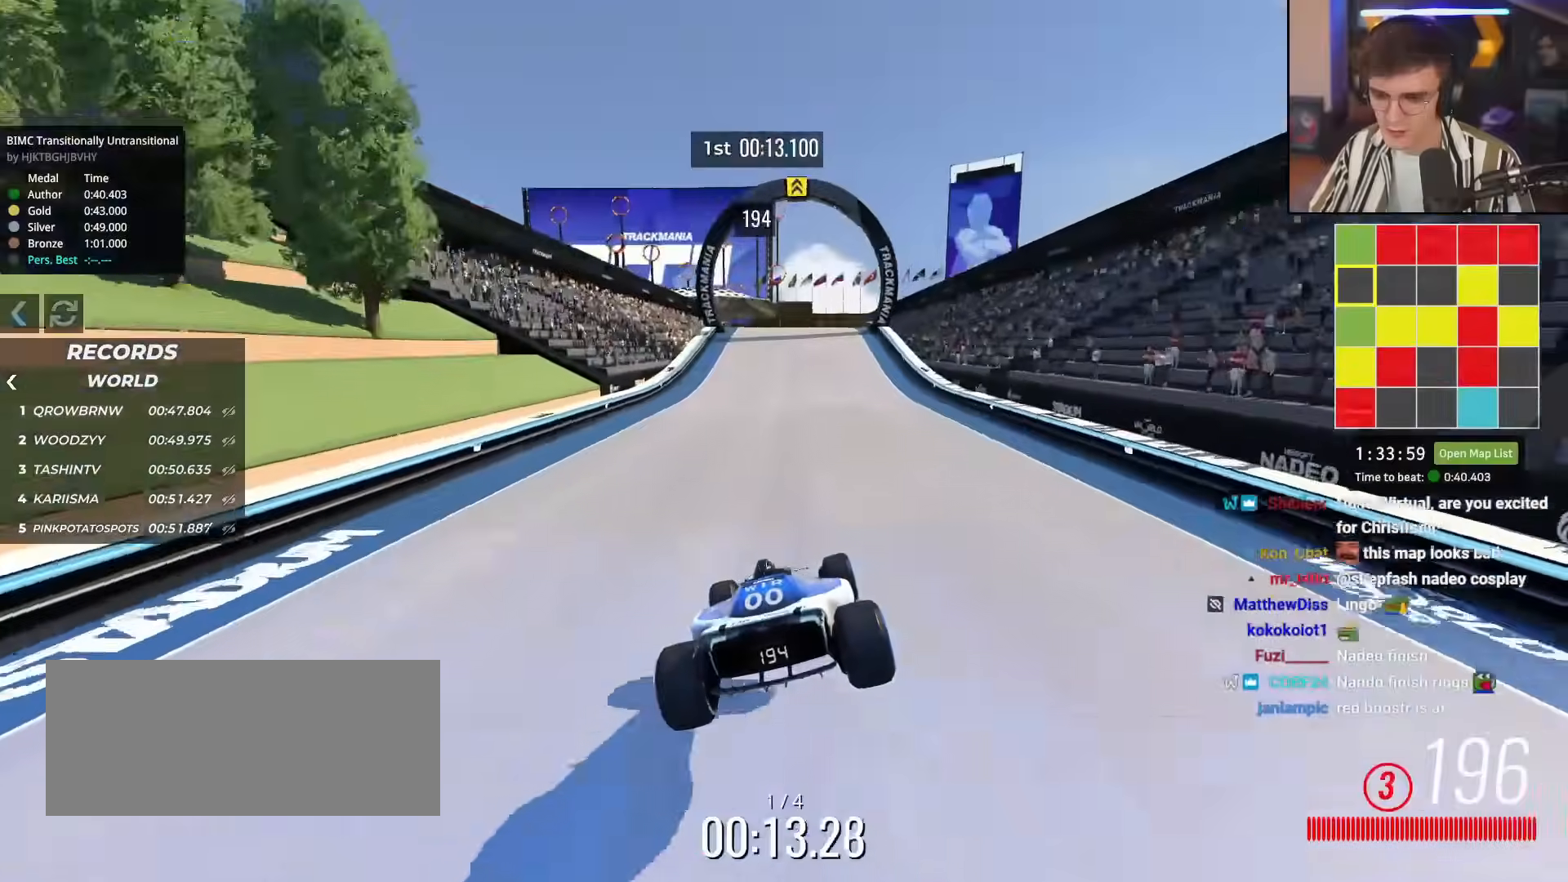
{"keys": ["up"], "events": [[267, "left", "down"], [317, "left", "up"]]}
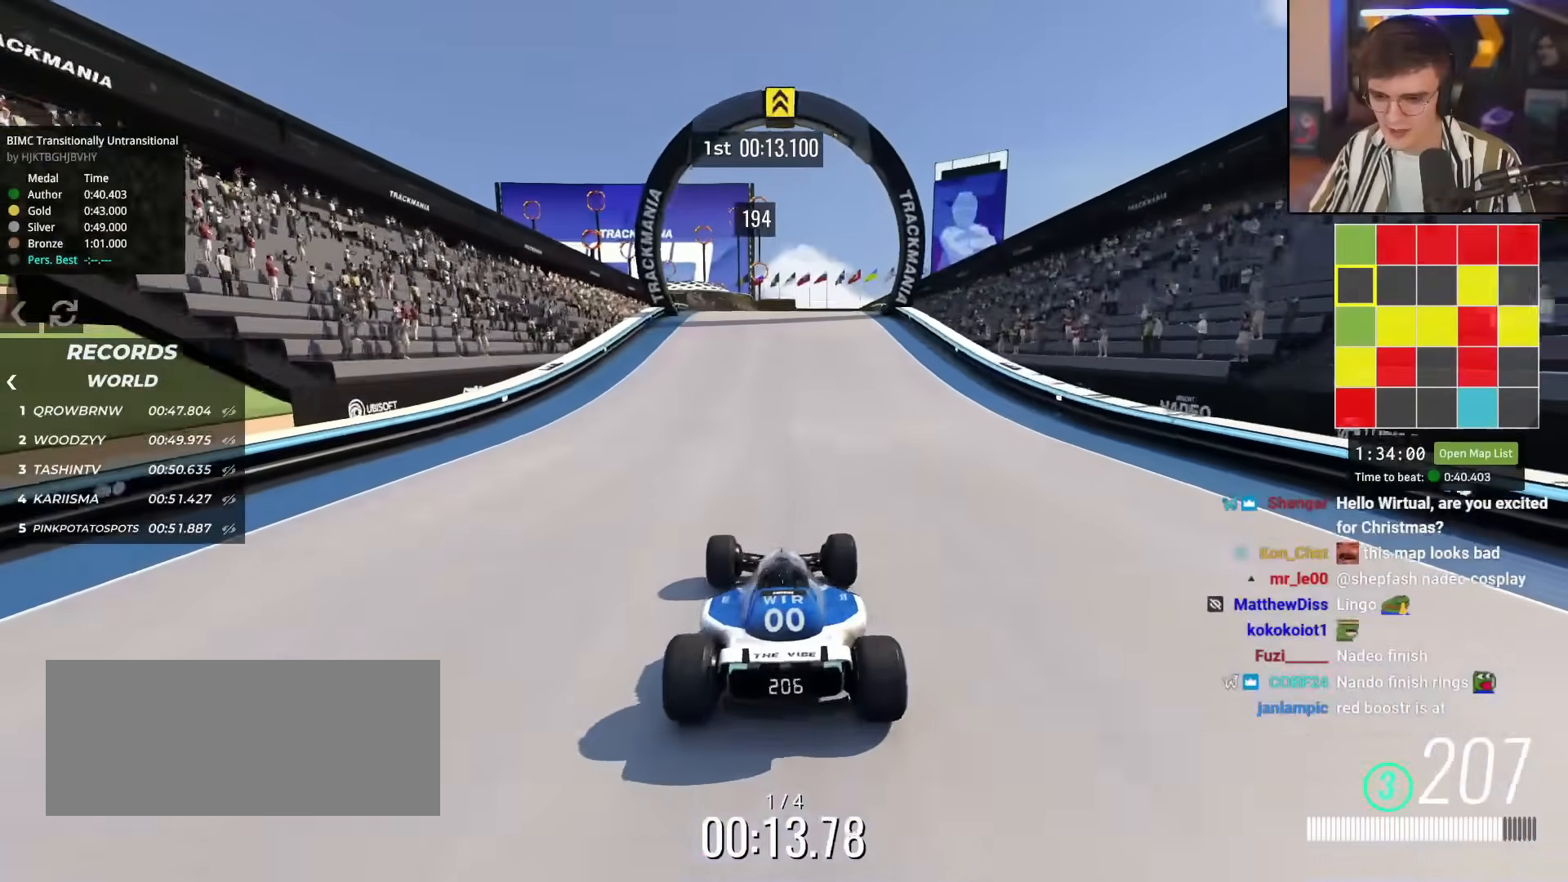
{"keys": ["up"], "events": [[284, "right", "down"], [334, "right", "up"]]}
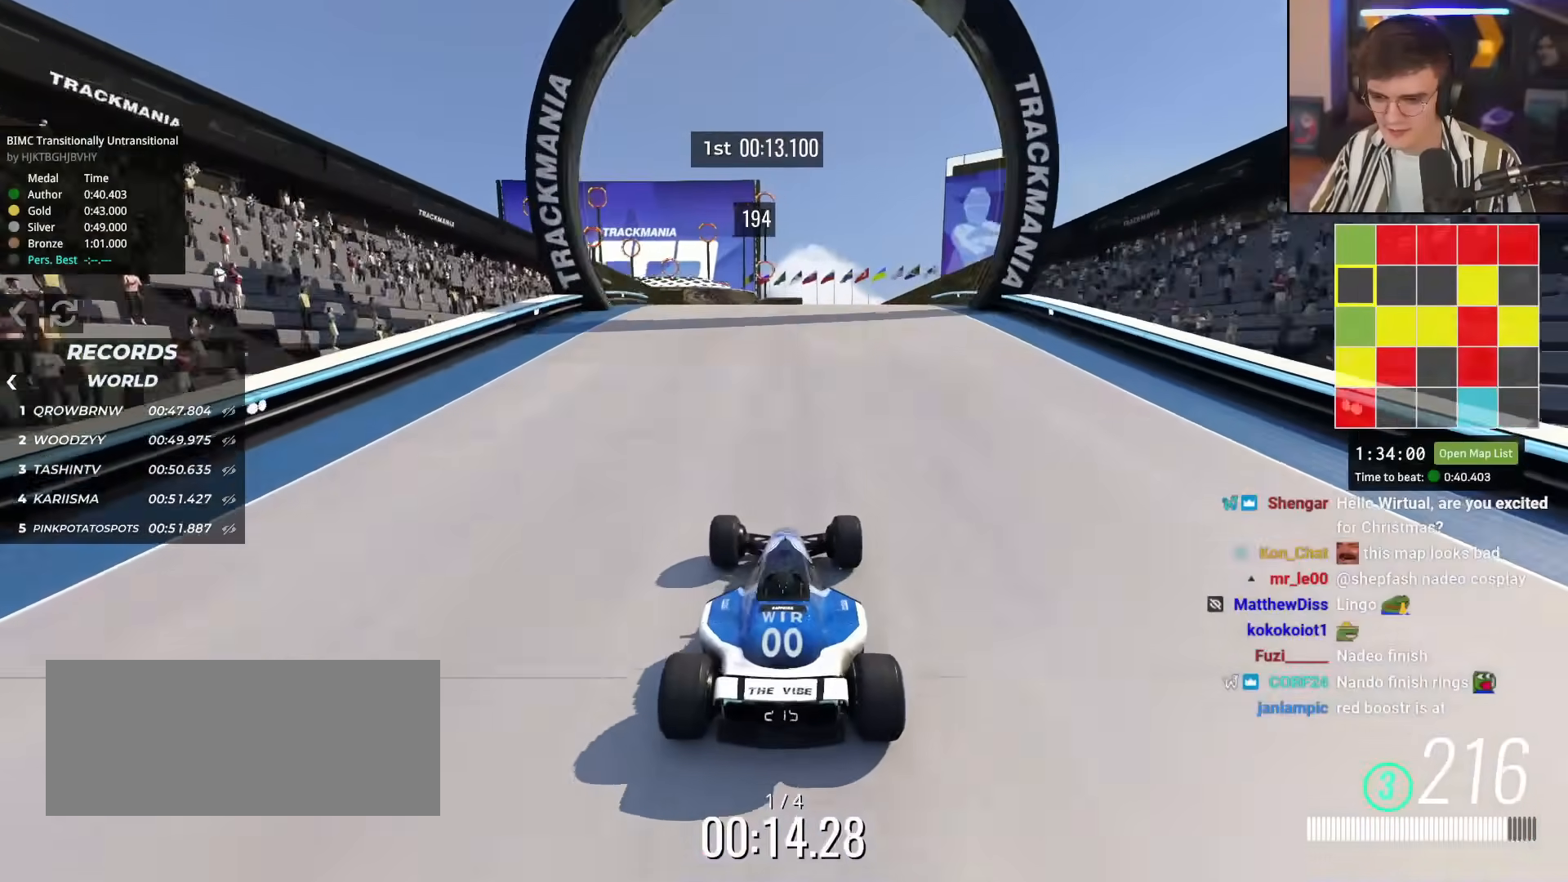
{"keys": ["up"], "events": [[17, "left", "down"], [67, "left", "up"]]}
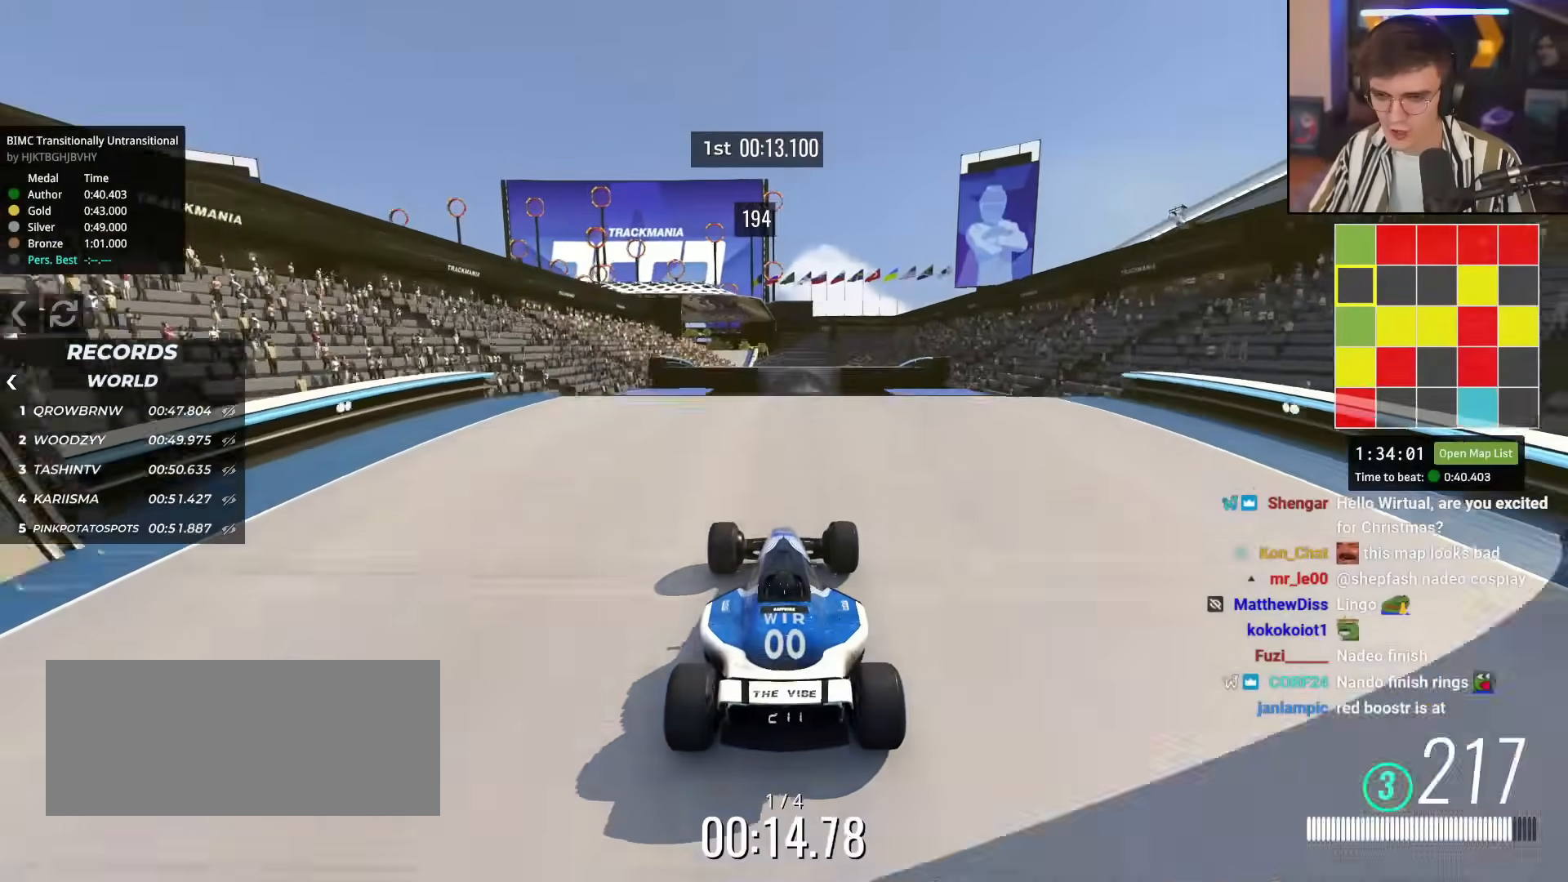
{"keys": ["up"], "events": [[417, "brake", "down"], [501, "brake", "up"]]}
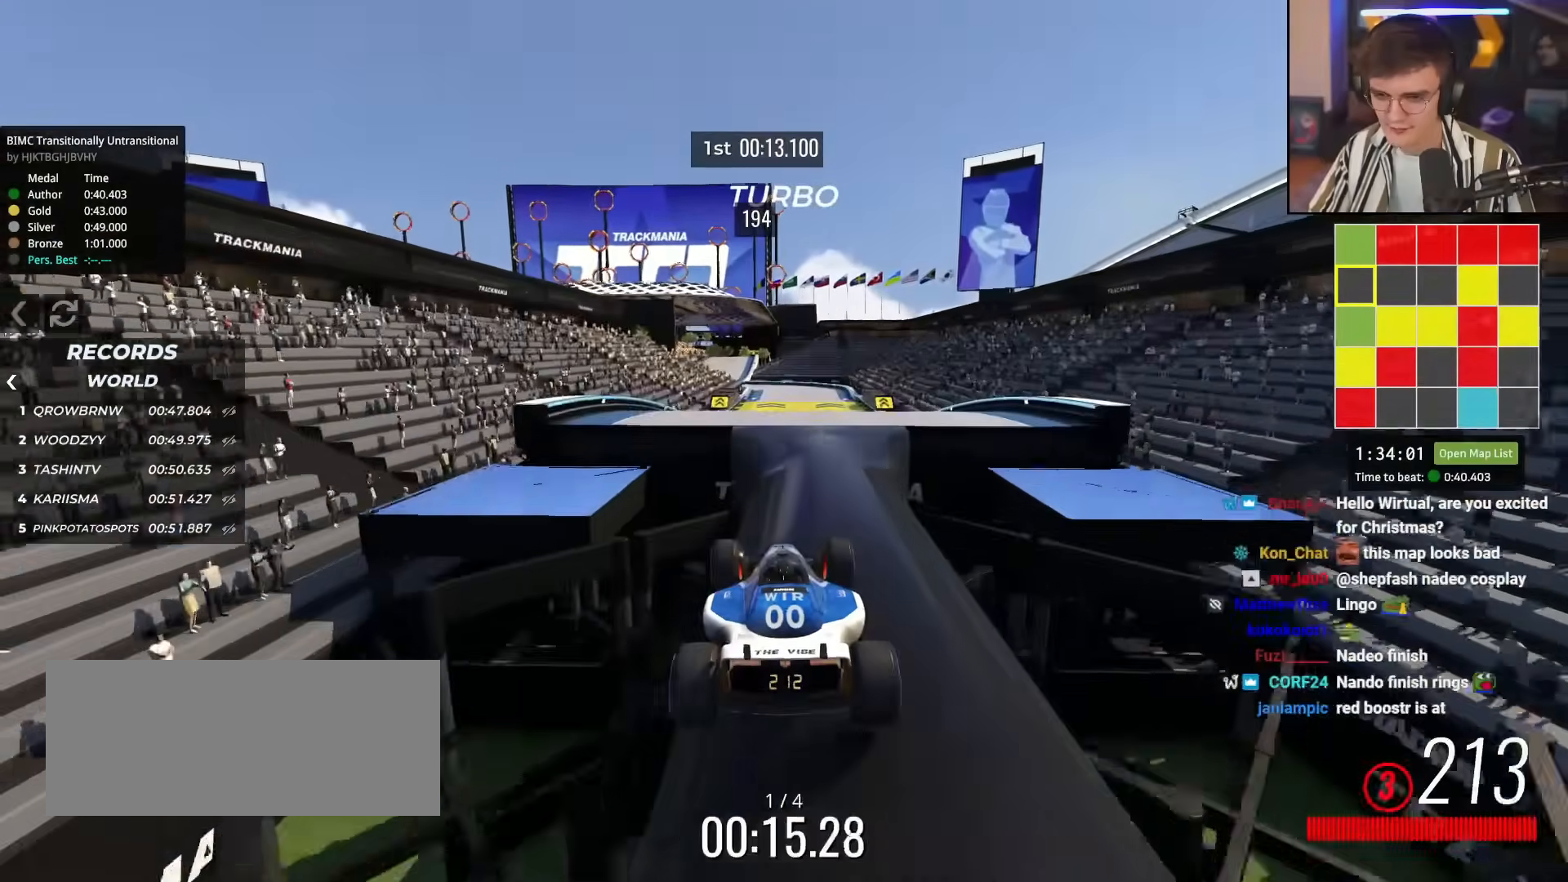
{"keys": ["right", "up"], "events": [[50, "right", "down"], [250, "right", "up"], [283, "left", "down"], [384, "left", "up"], [467, "right", "down"]]}
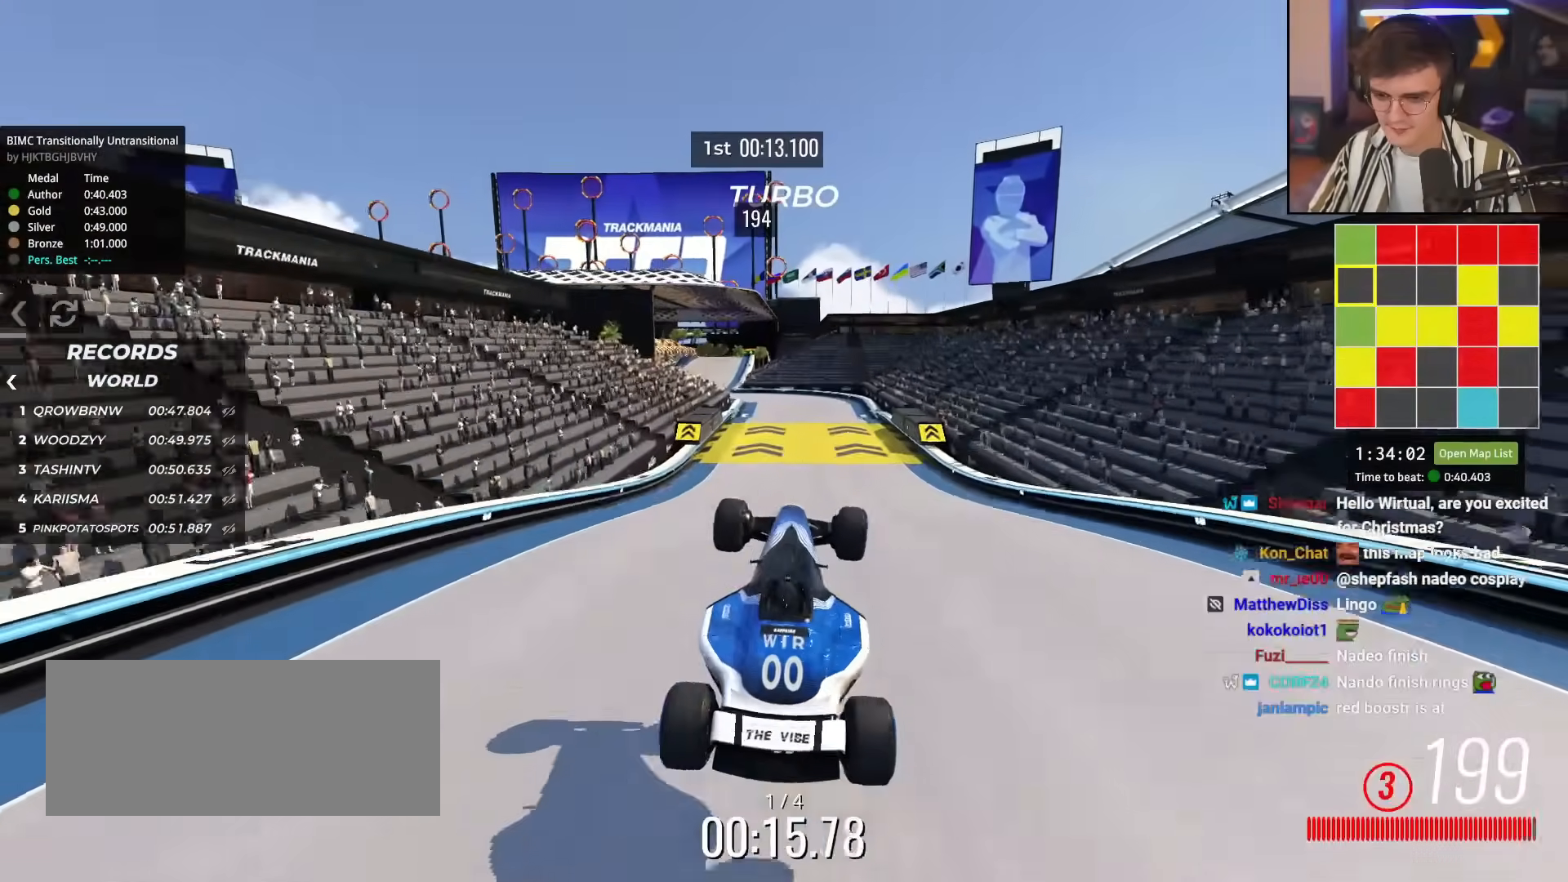
{"keys": ["left", "up"], "events": [[167, "left", "down"], [167, "right", "up"], [301, "up", "up"], [351, "up", "down"]]}
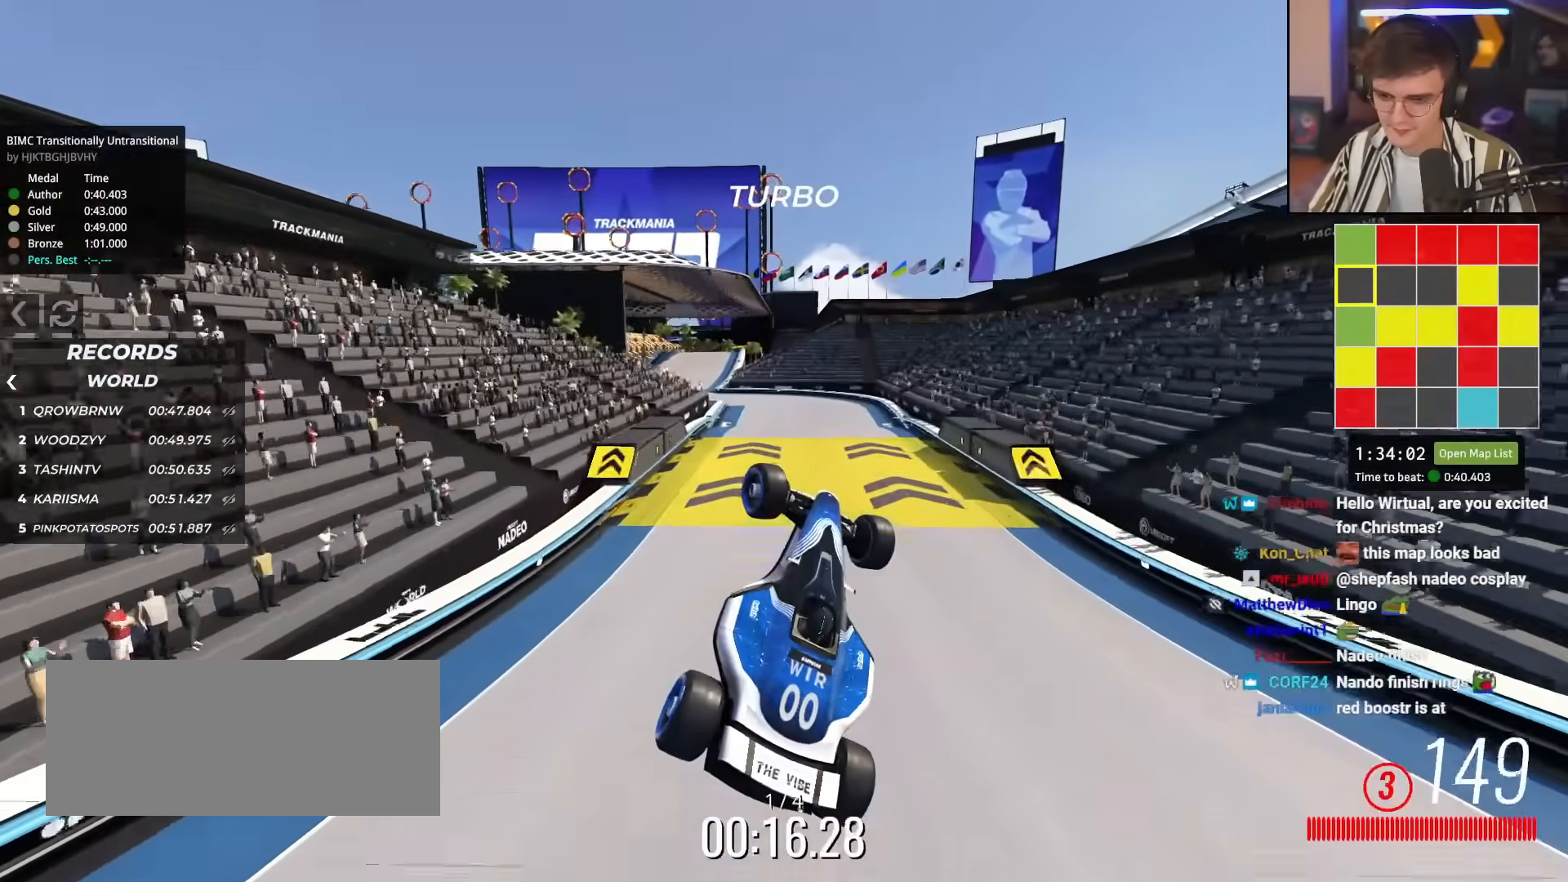
{"keys": ["left"], "events": [[50, "up", "up"]]}
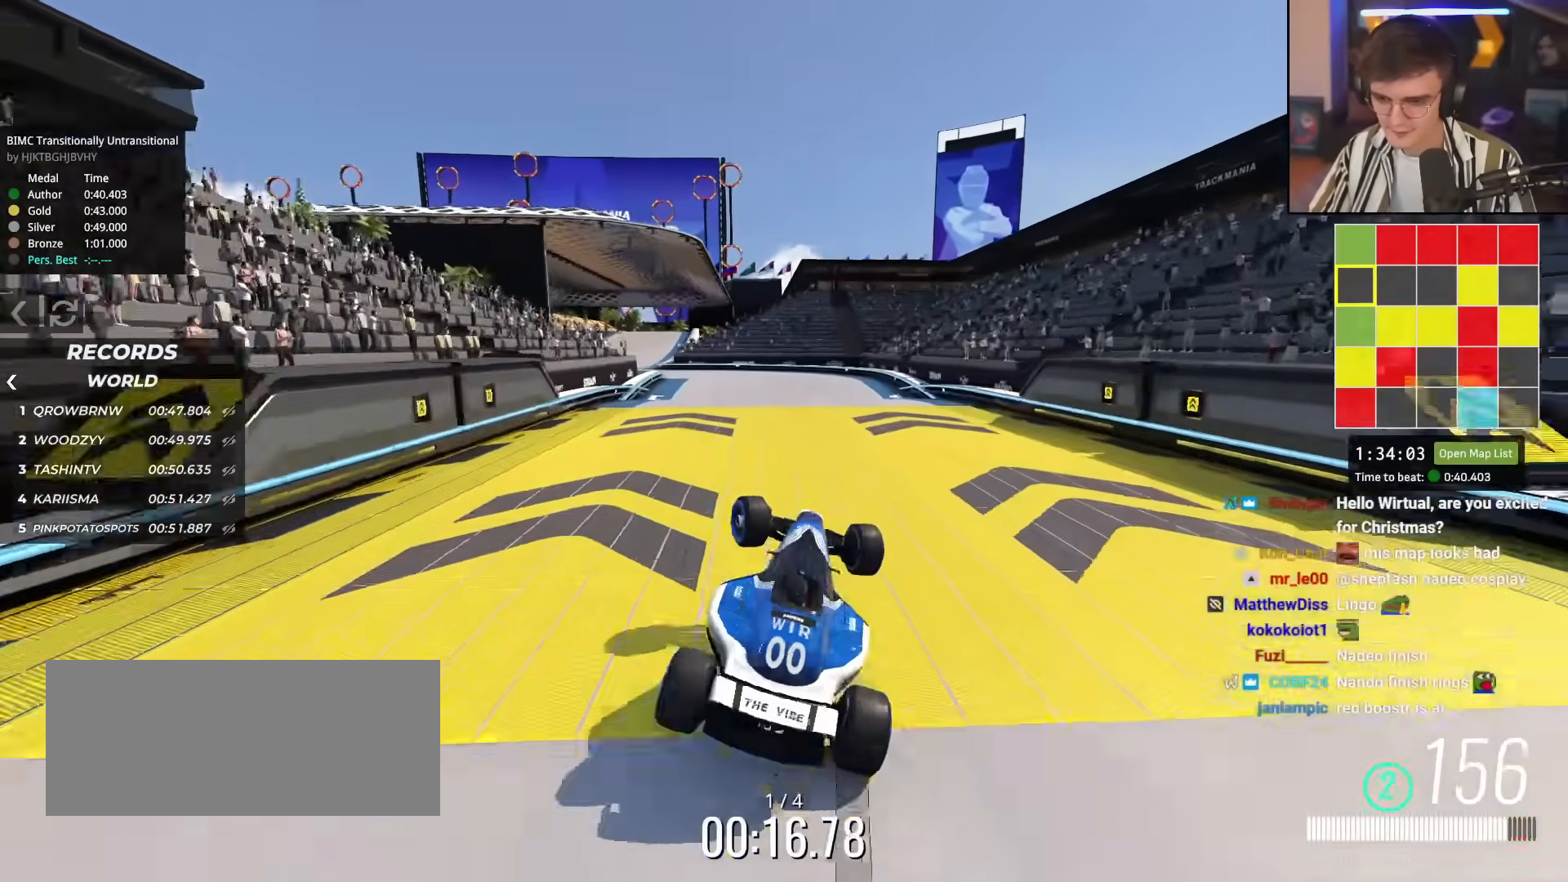
{"keys": ["left"], "events": [[234, "left", "up"], [284, "left", "down"], [367, "left", "up"], [417, "left", "down"]]}
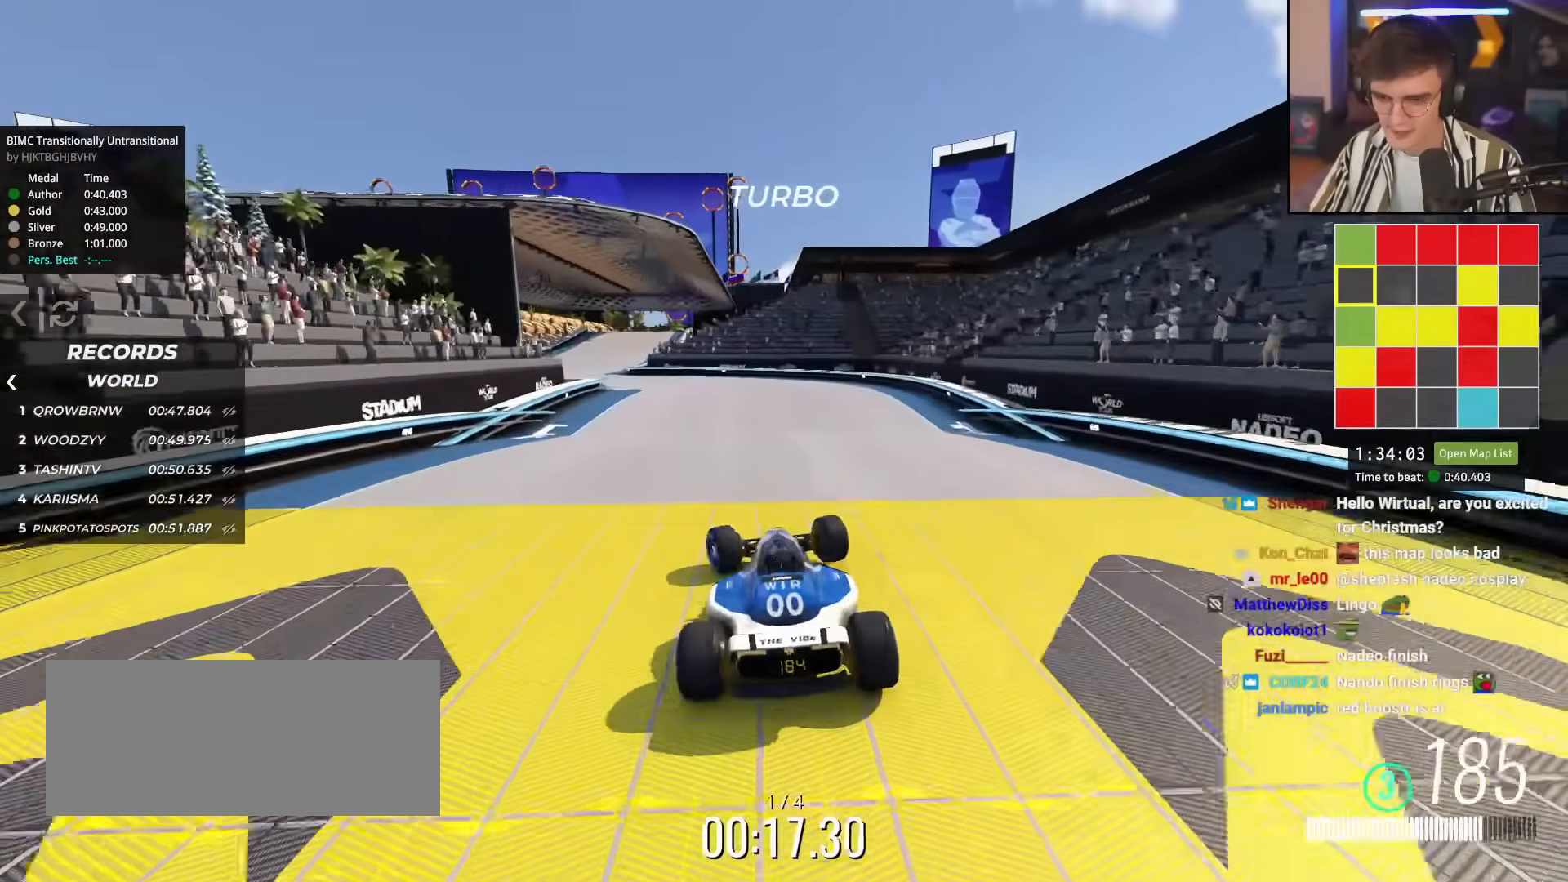
{"keys": ["left", "up"], "events": [[100, "up", "down"], [150, "up", "up"], [283, "up", "down"]]}
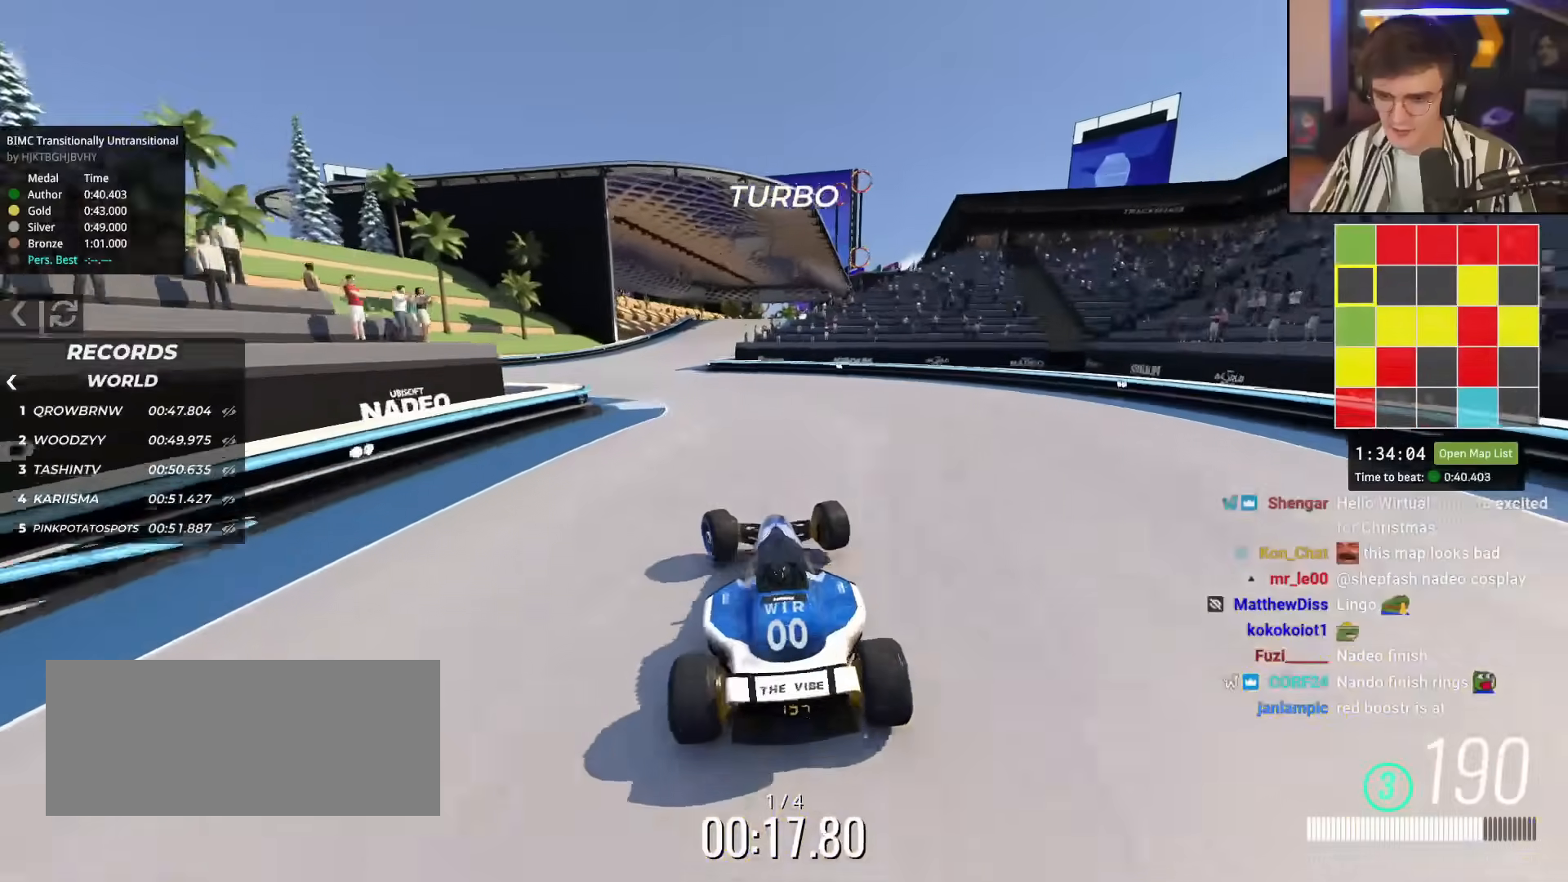
{"keys": ["left", "up"], "events": [[251, "left", "up"], [451, "left", "down"]]}
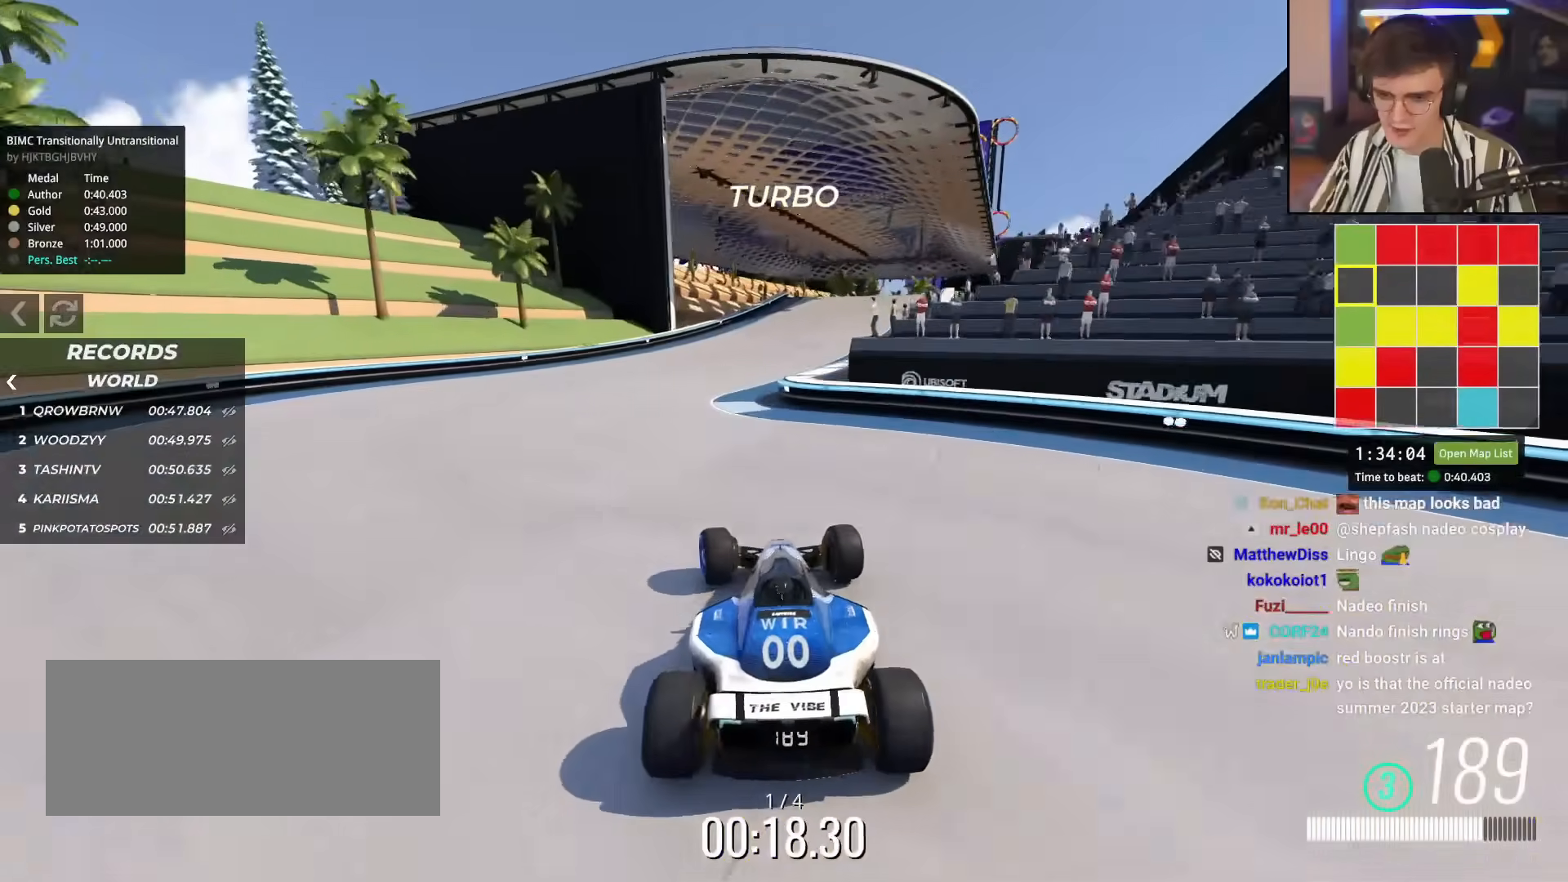
{"keys": ["right", "up"], "events": [[133, "left", "up"], [217, "right", "down"]]}
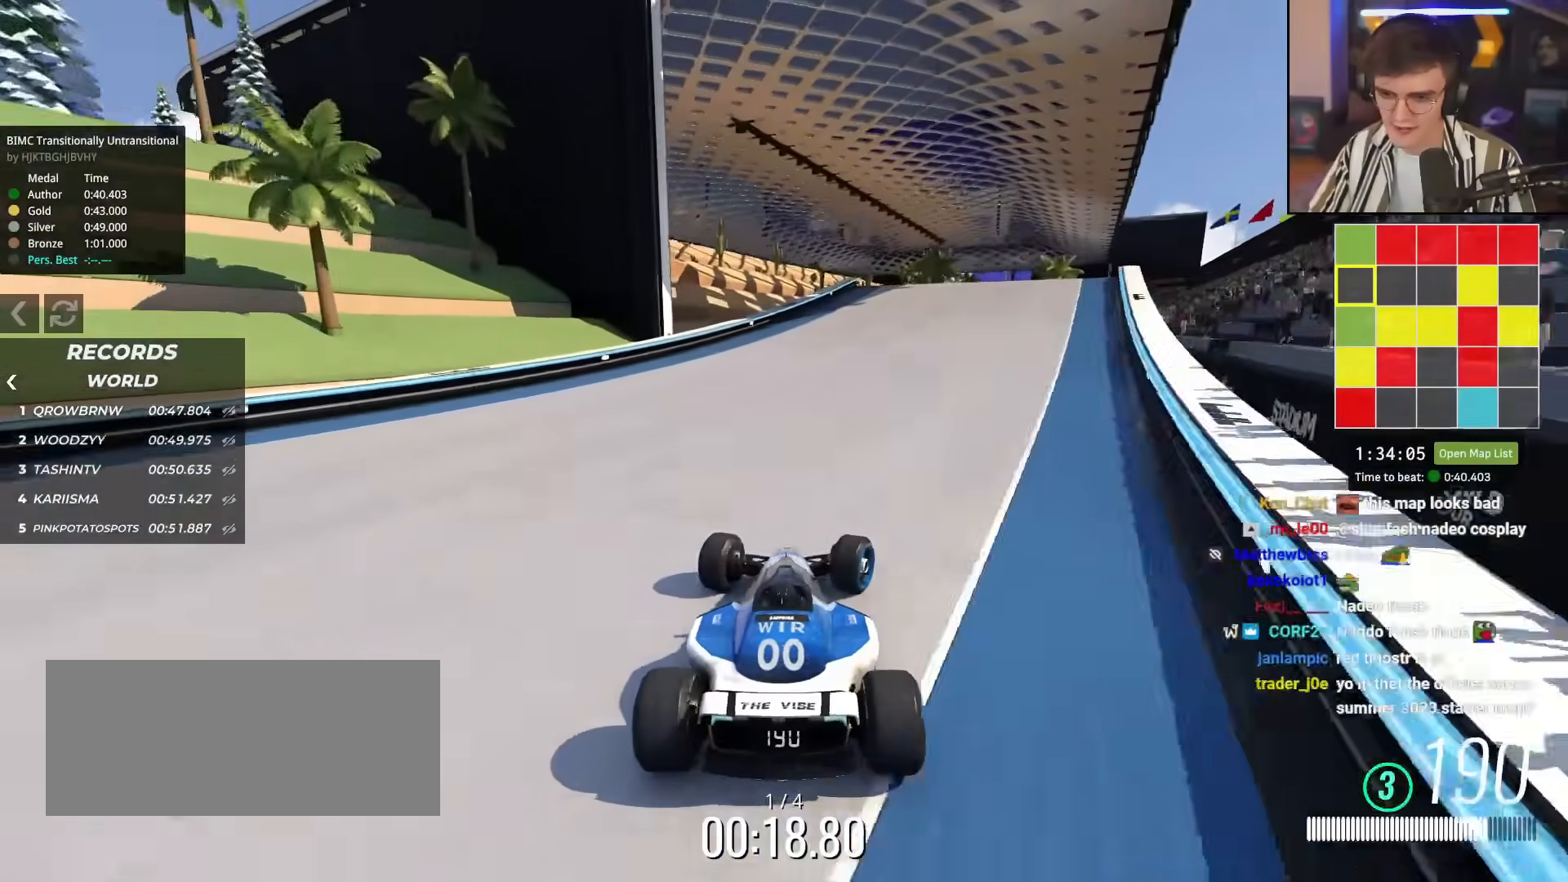
{"keys": ["right", "up"], "events": []}
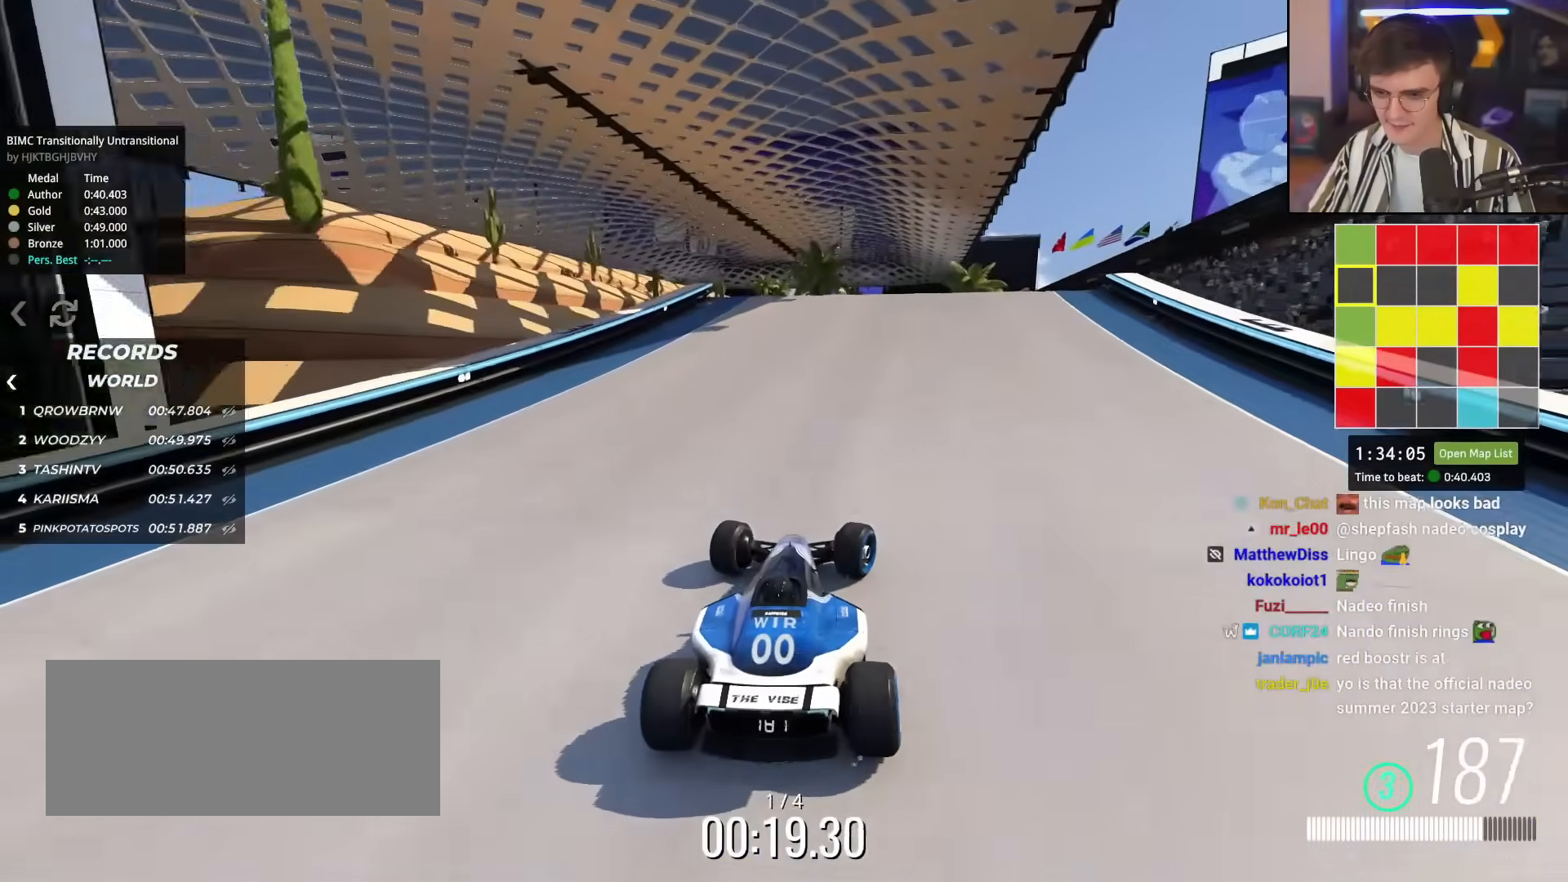
{"keys": ["up"], "events": [[67, "right", "up"], [167, "left", "down"], [217, "left", "up"]]}